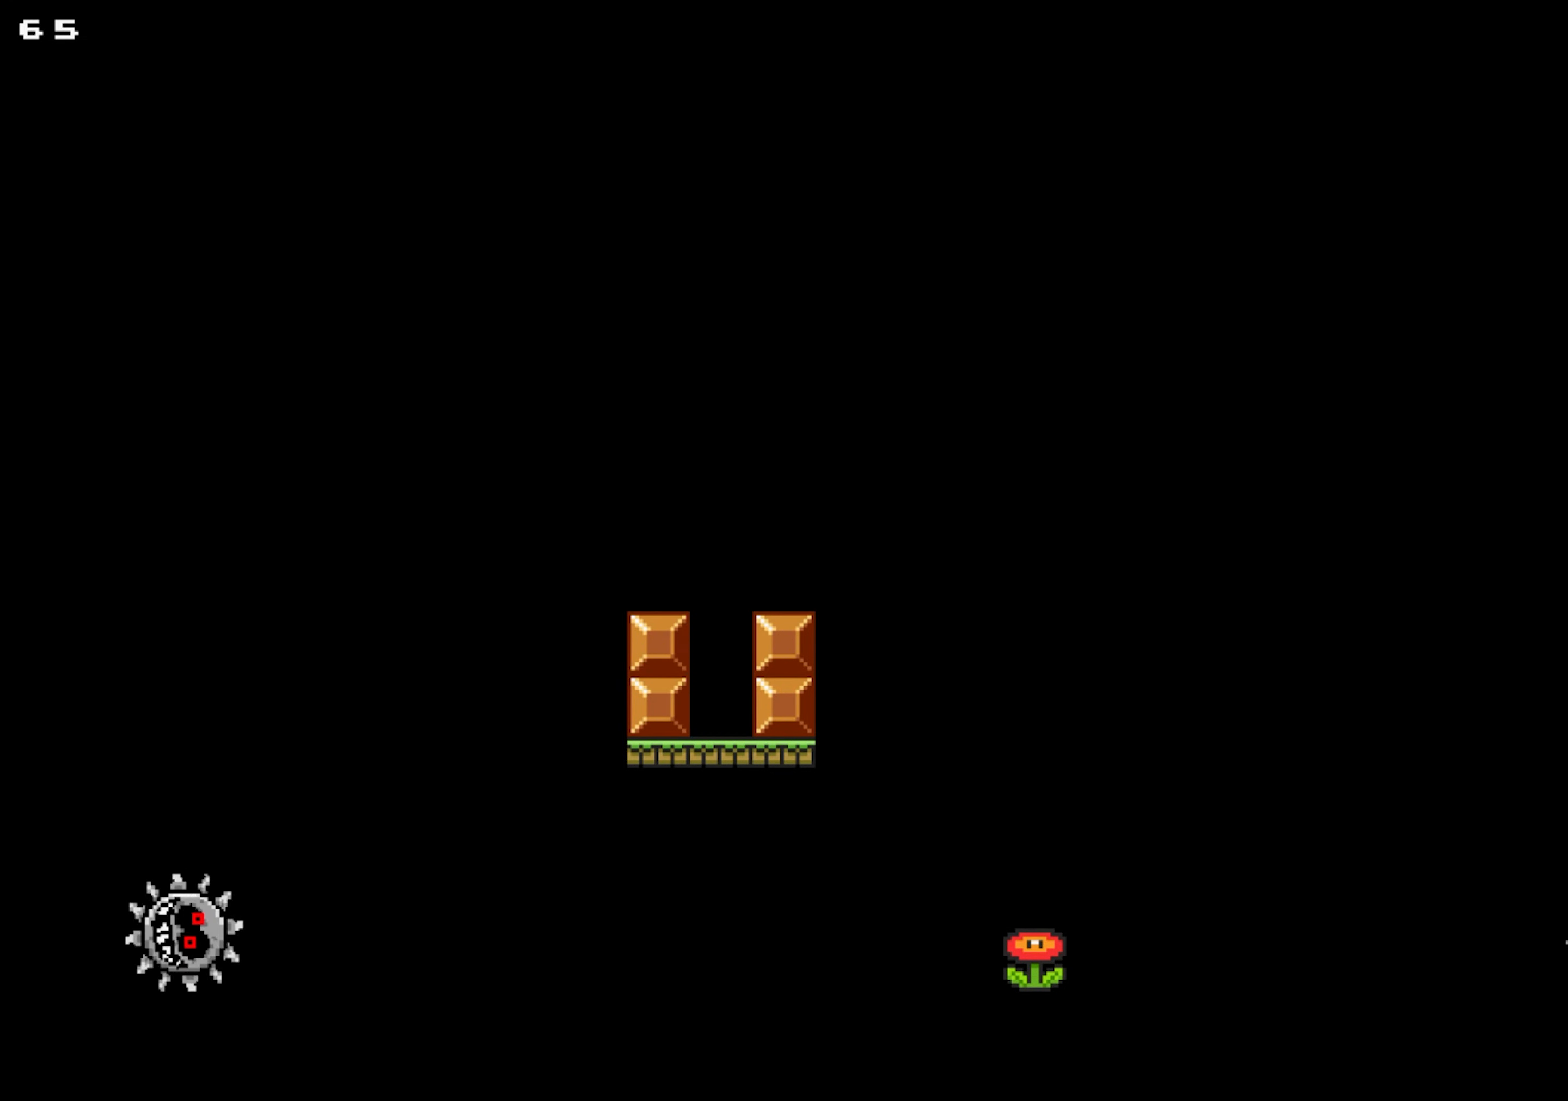
Gameplay with a controller; each line is a JSON object with the inputs held at the frame after it. "events" lists button and stick changes between this image and that frame as [ms after this image, input, new state], when the widget could be followed in between. Not read: A L3 R3.
{"buttons": ["X", "DPAD_LEFT"], "events": [[283, "Y", "down"], [417, "Y", "up"], [450, "DPAD_LEFT", "down"]]}
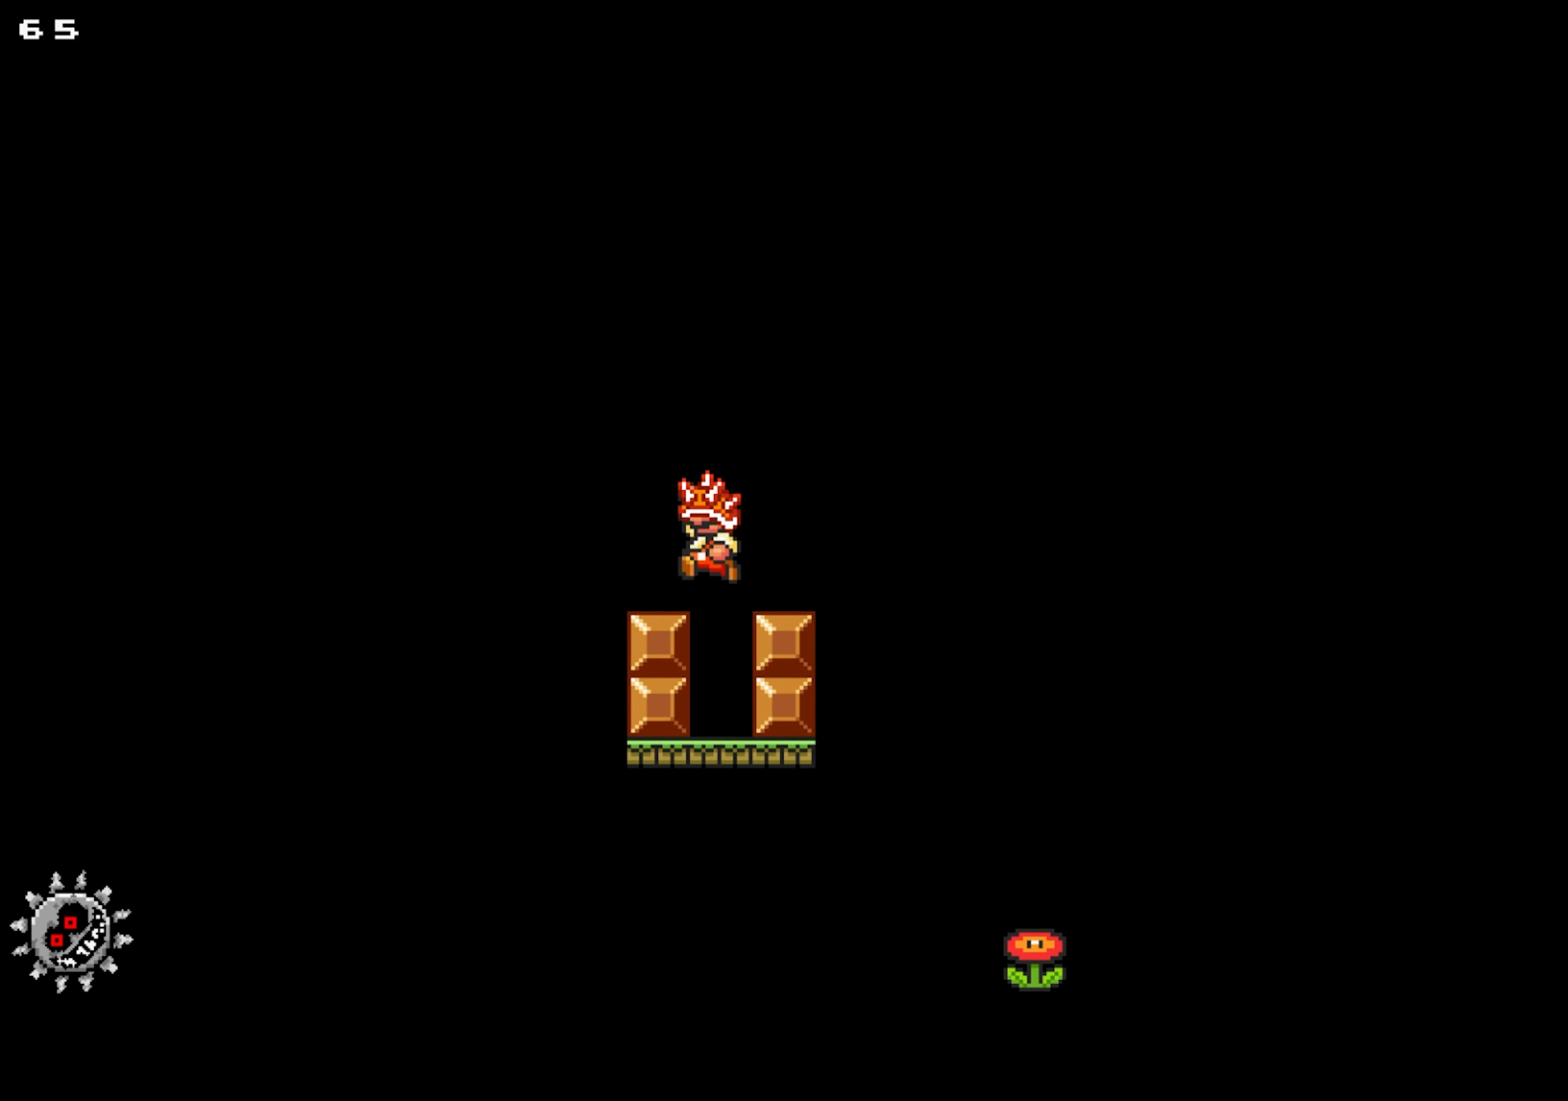
{"buttons": ["X"], "events": [[200, "DPAD_LEFT", "up"], [250, "DPAD_RIGHT", "down"], [367, "DPAD_RIGHT", "up"]]}
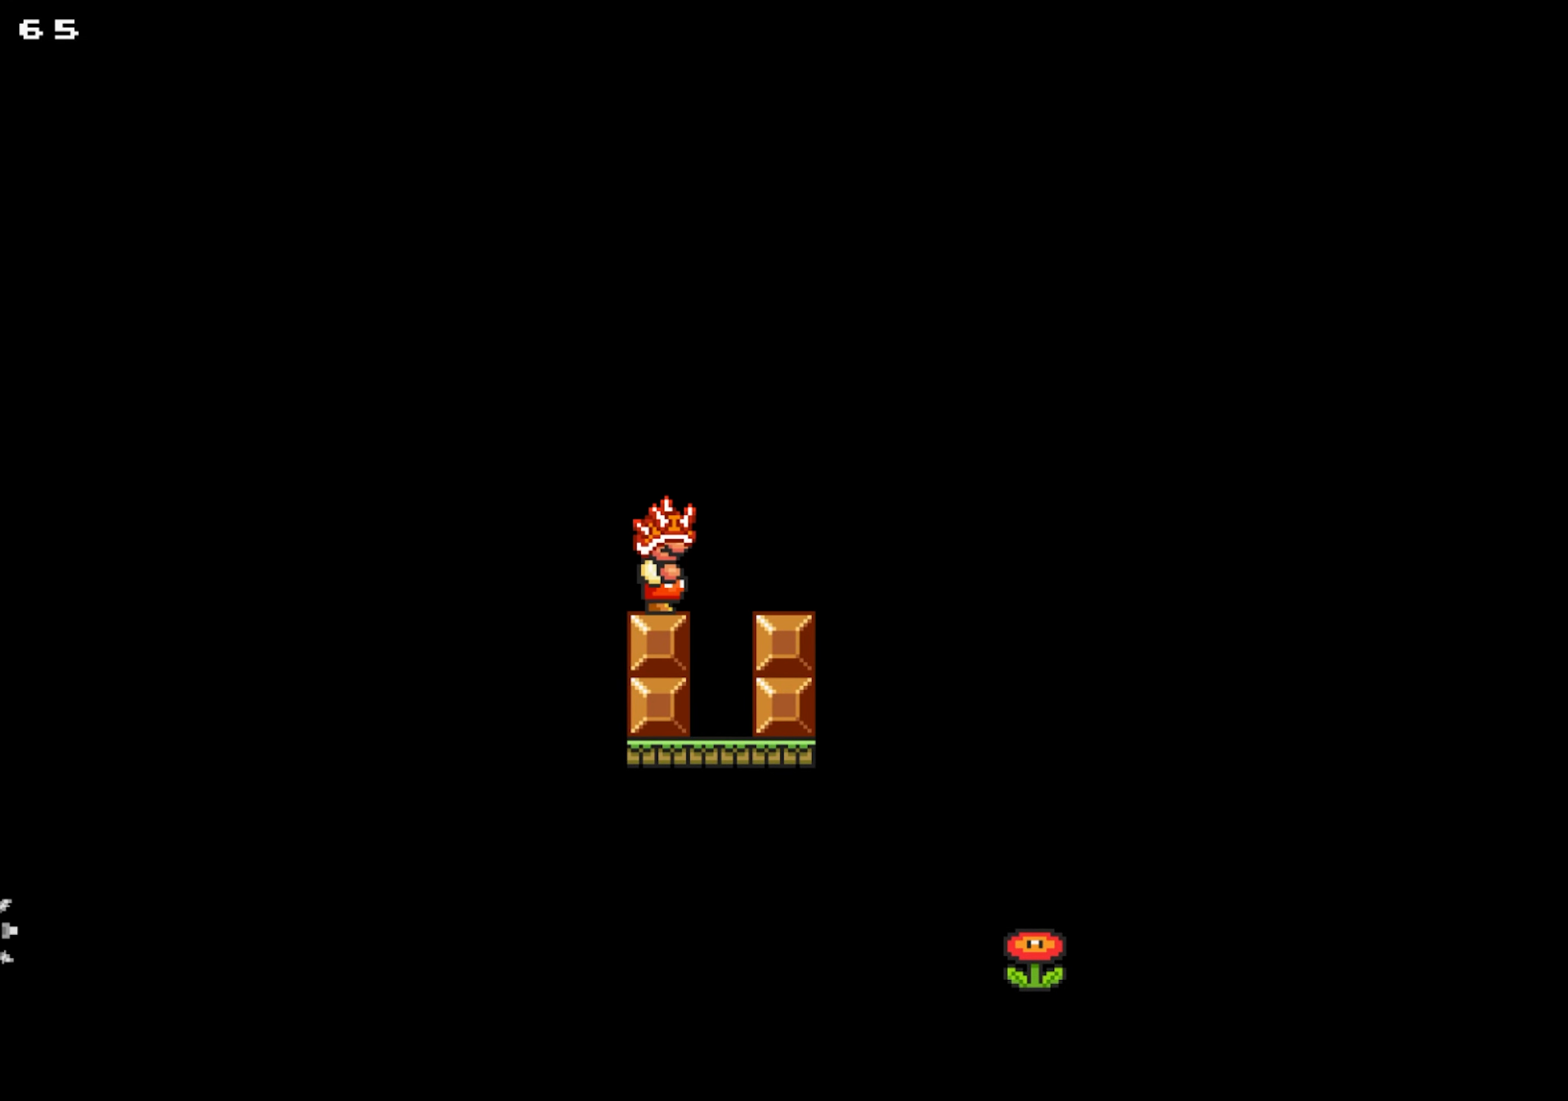
{"buttons": ["X"], "events": []}
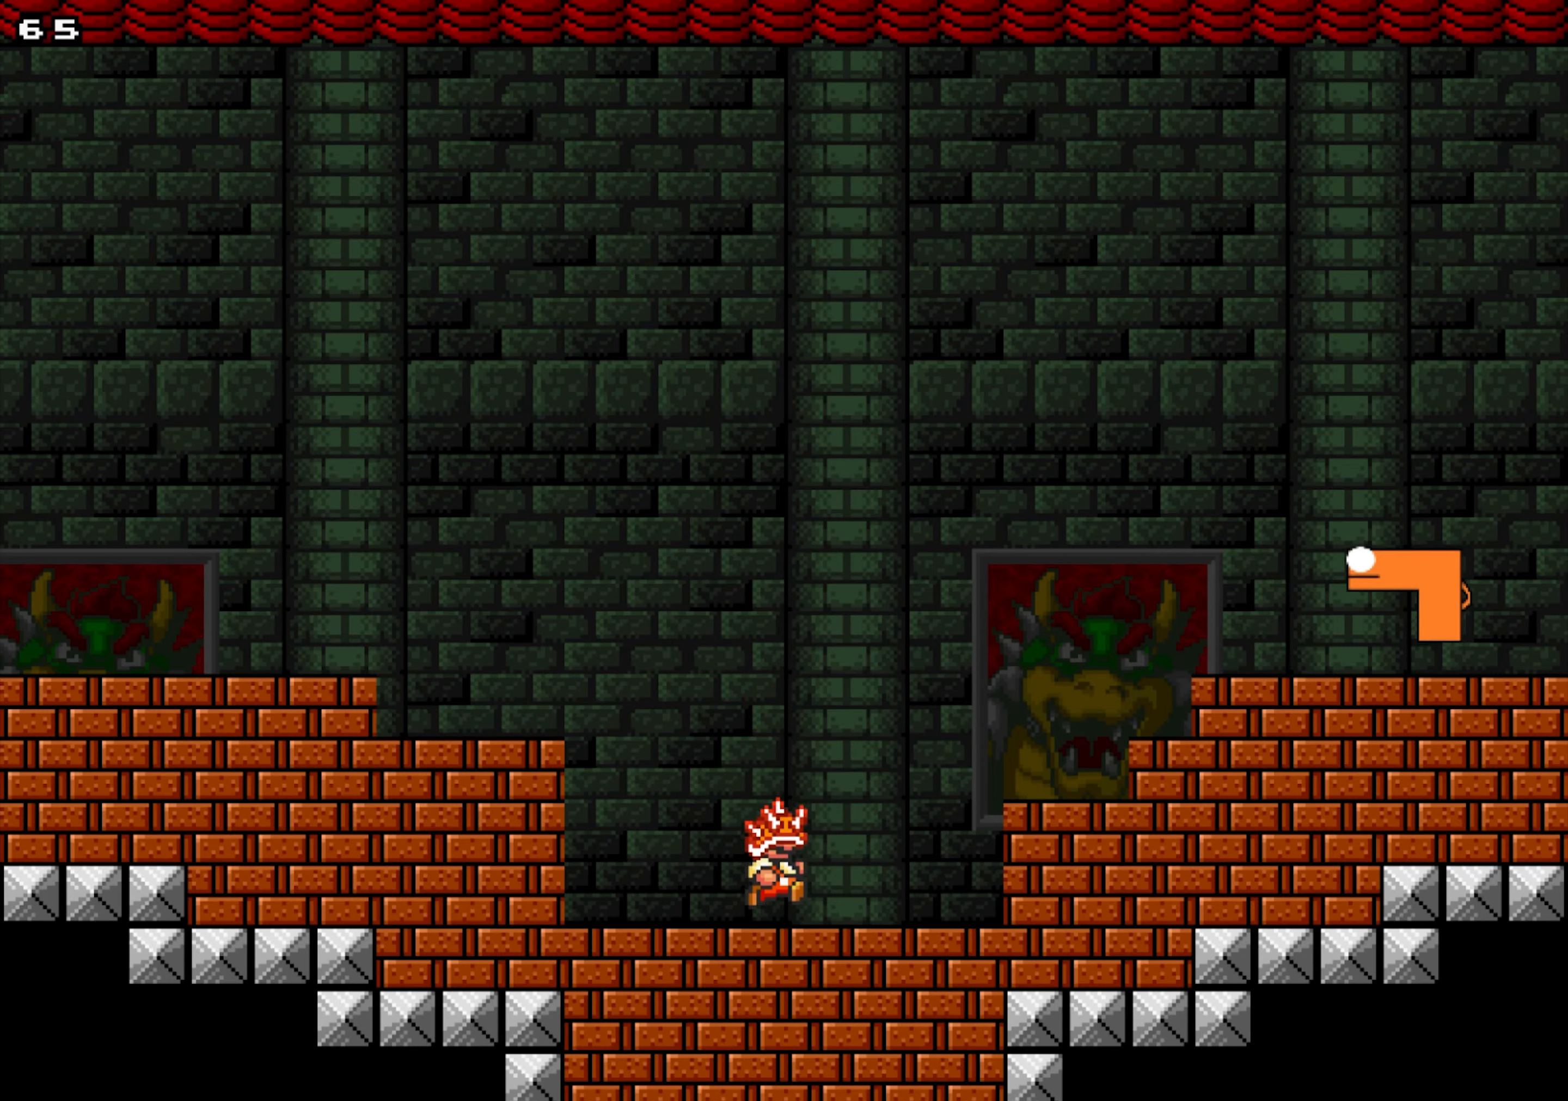
{"buttons": ["X", "Y", "DPAD_UP", "DPAD_RIGHT"], "events": [[167, "DPAD_RIGHT", "down"], [200, "Y", "down"], [283, "DPAD_UP", "down"]]}
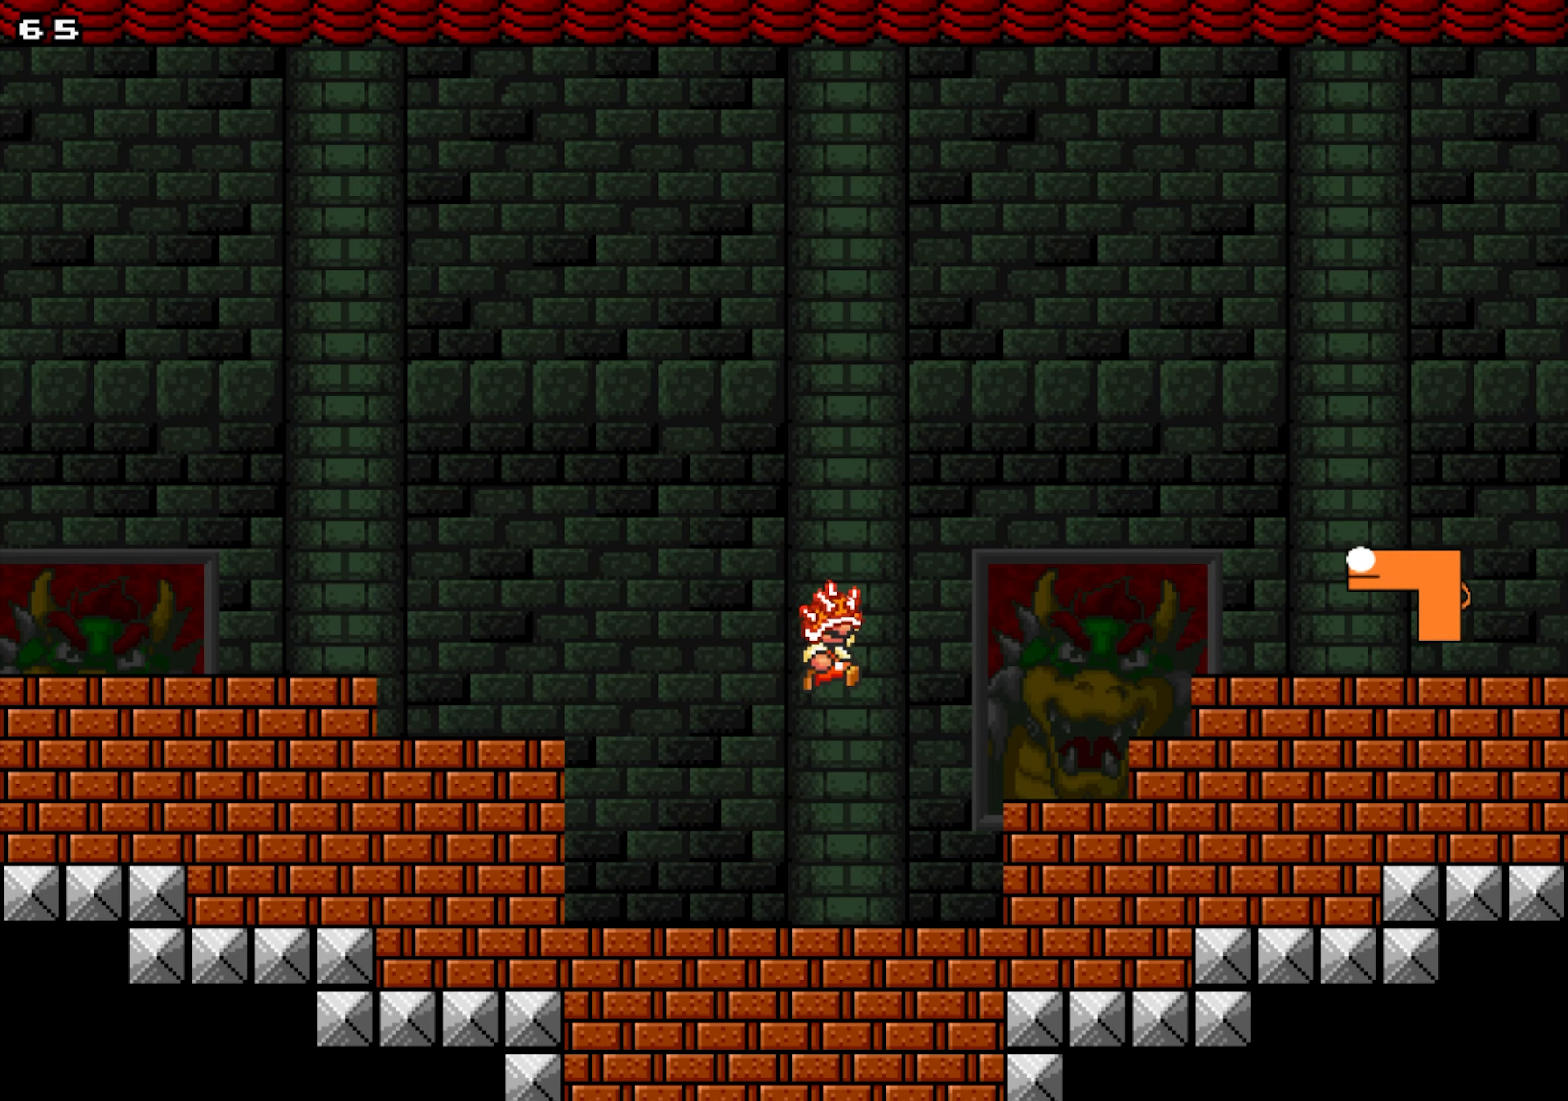
{"buttons": ["X", "DPAD_LEFT"], "events": [[150, "X", "up"], [150, "Y", "up"], [283, "X", "down"], [350, "DPAD_RIGHT", "up"], [383, "DPAD_UP", "up"], [433, "DPAD_LEFT", "down"]]}
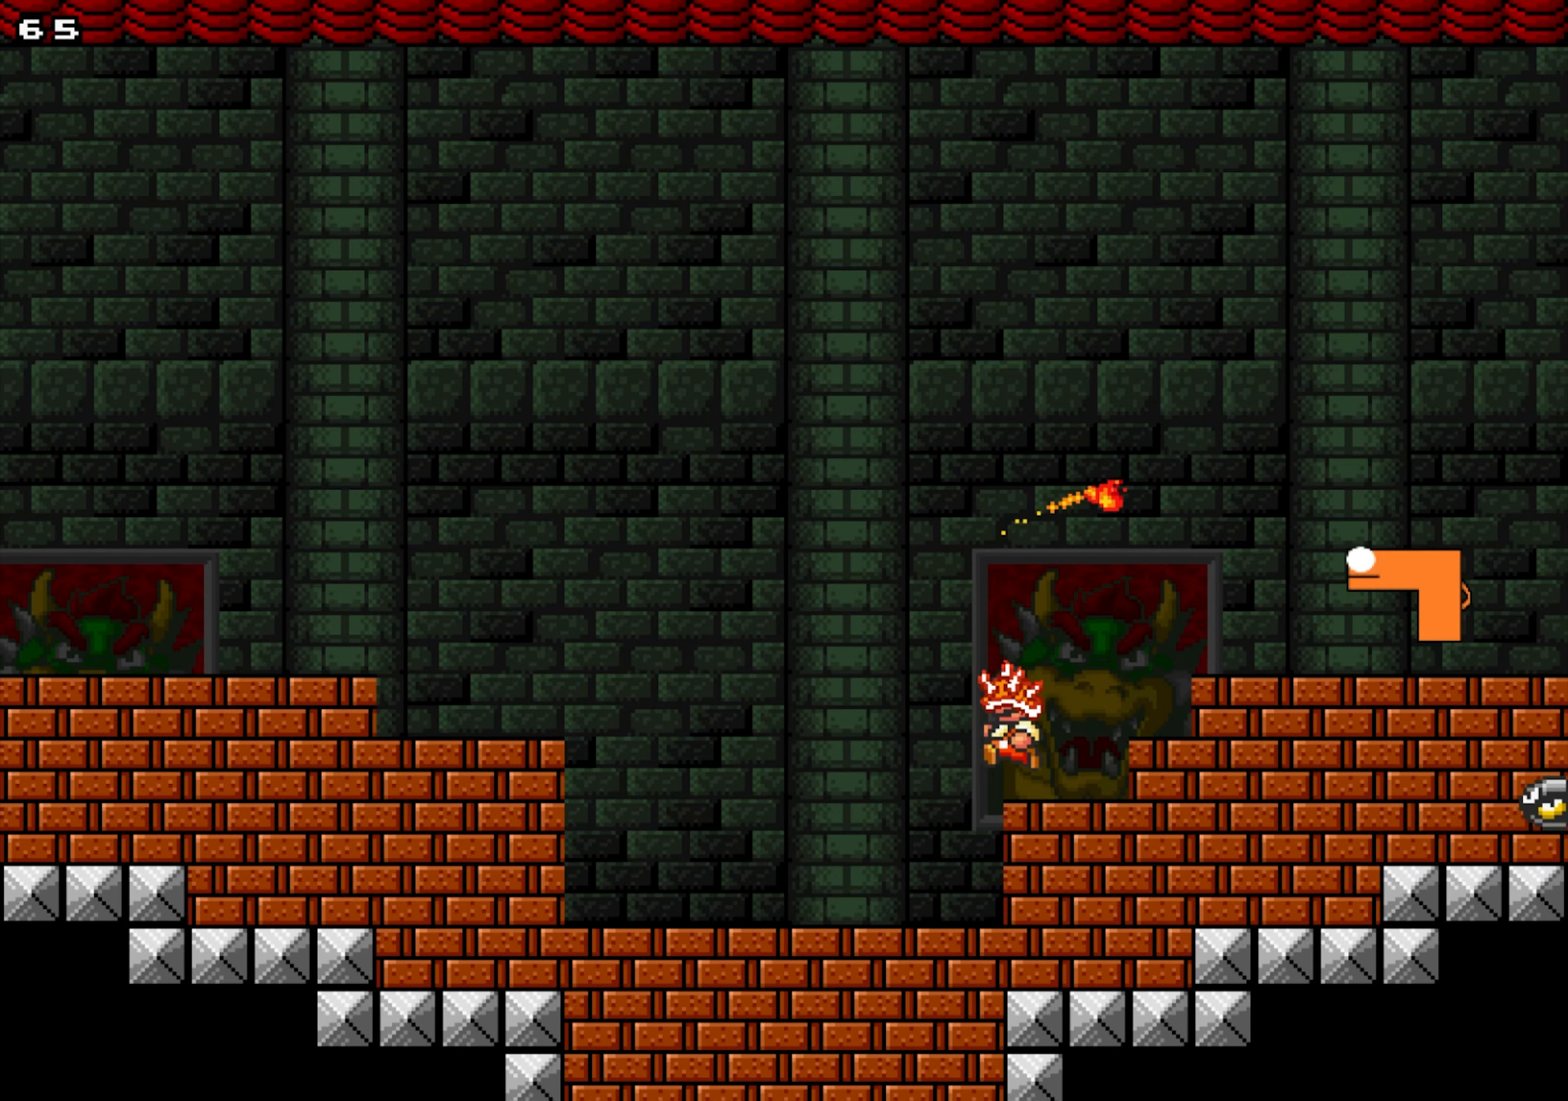
{"buttons": ["DPAD_UP"], "events": [[17, "X", "up"], [117, "DPAD_LEFT", "up"], [183, "DPAD_RIGHT", "down"], [233, "DPAD_UP", "down"], [250, "DPAD_RIGHT", "up"], [300, "X", "down"], [384, "X", "up"]]}
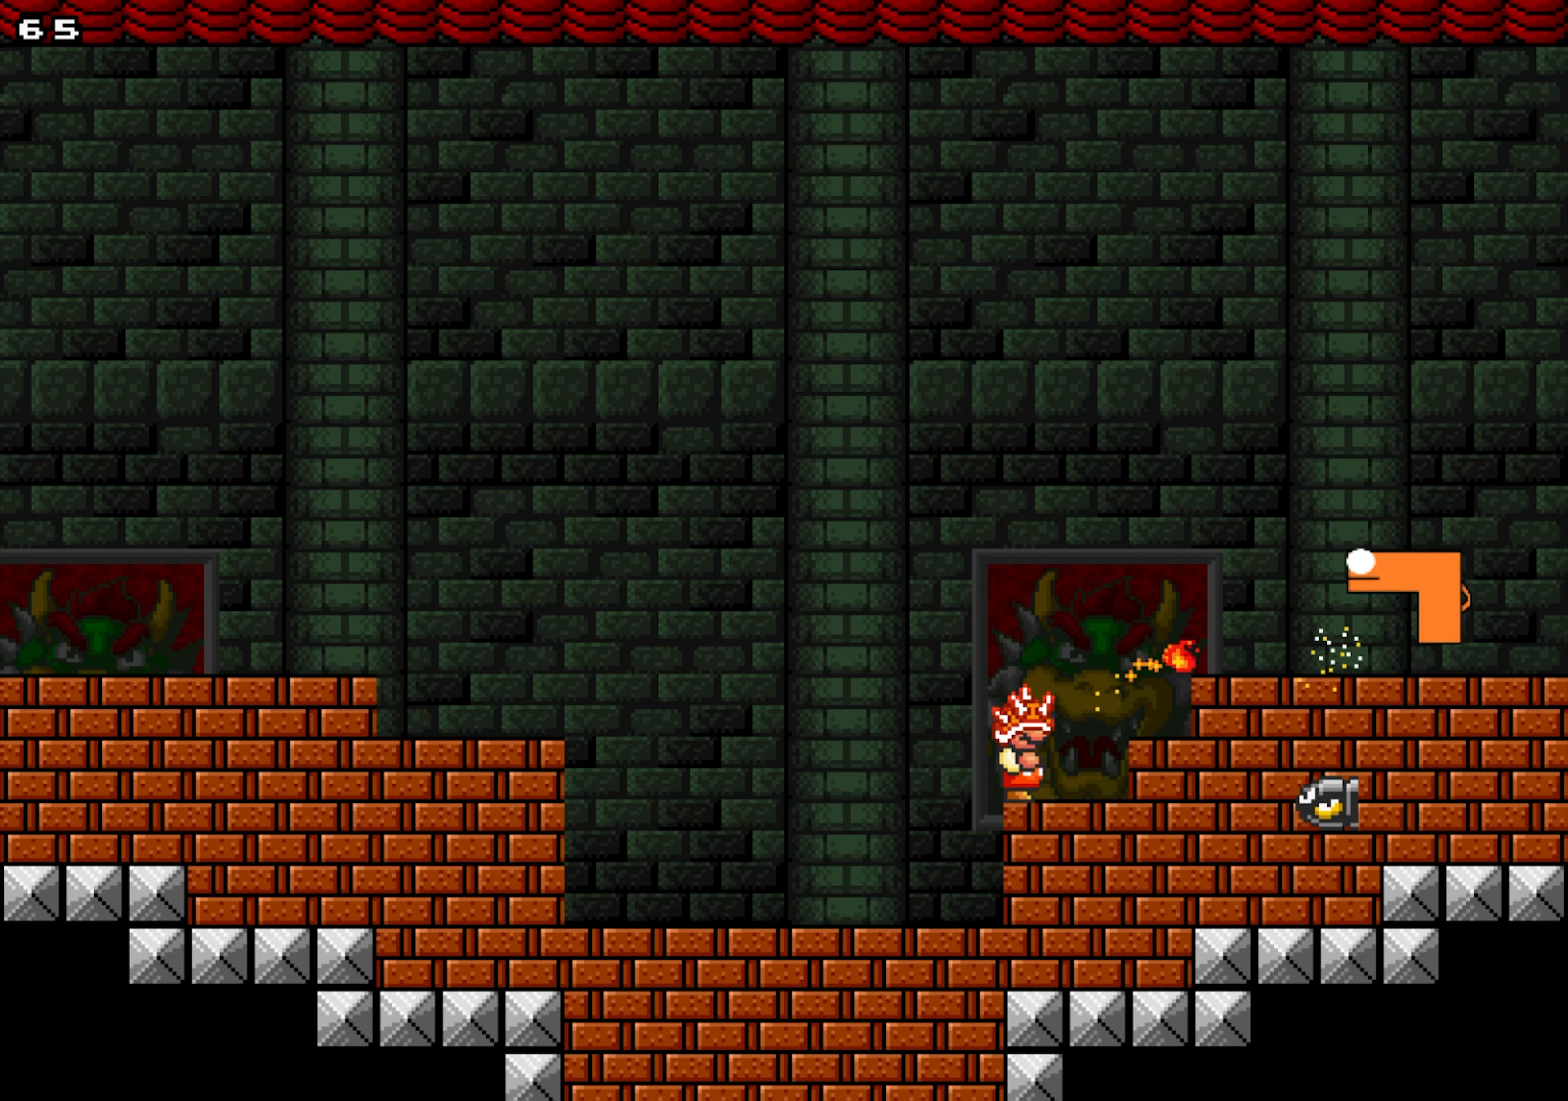
{"buttons": ["DPAD_UP"], "events": [[117, "X", "down"], [200, "X", "up"], [317, "X", "down"], [434, "X", "up"]]}
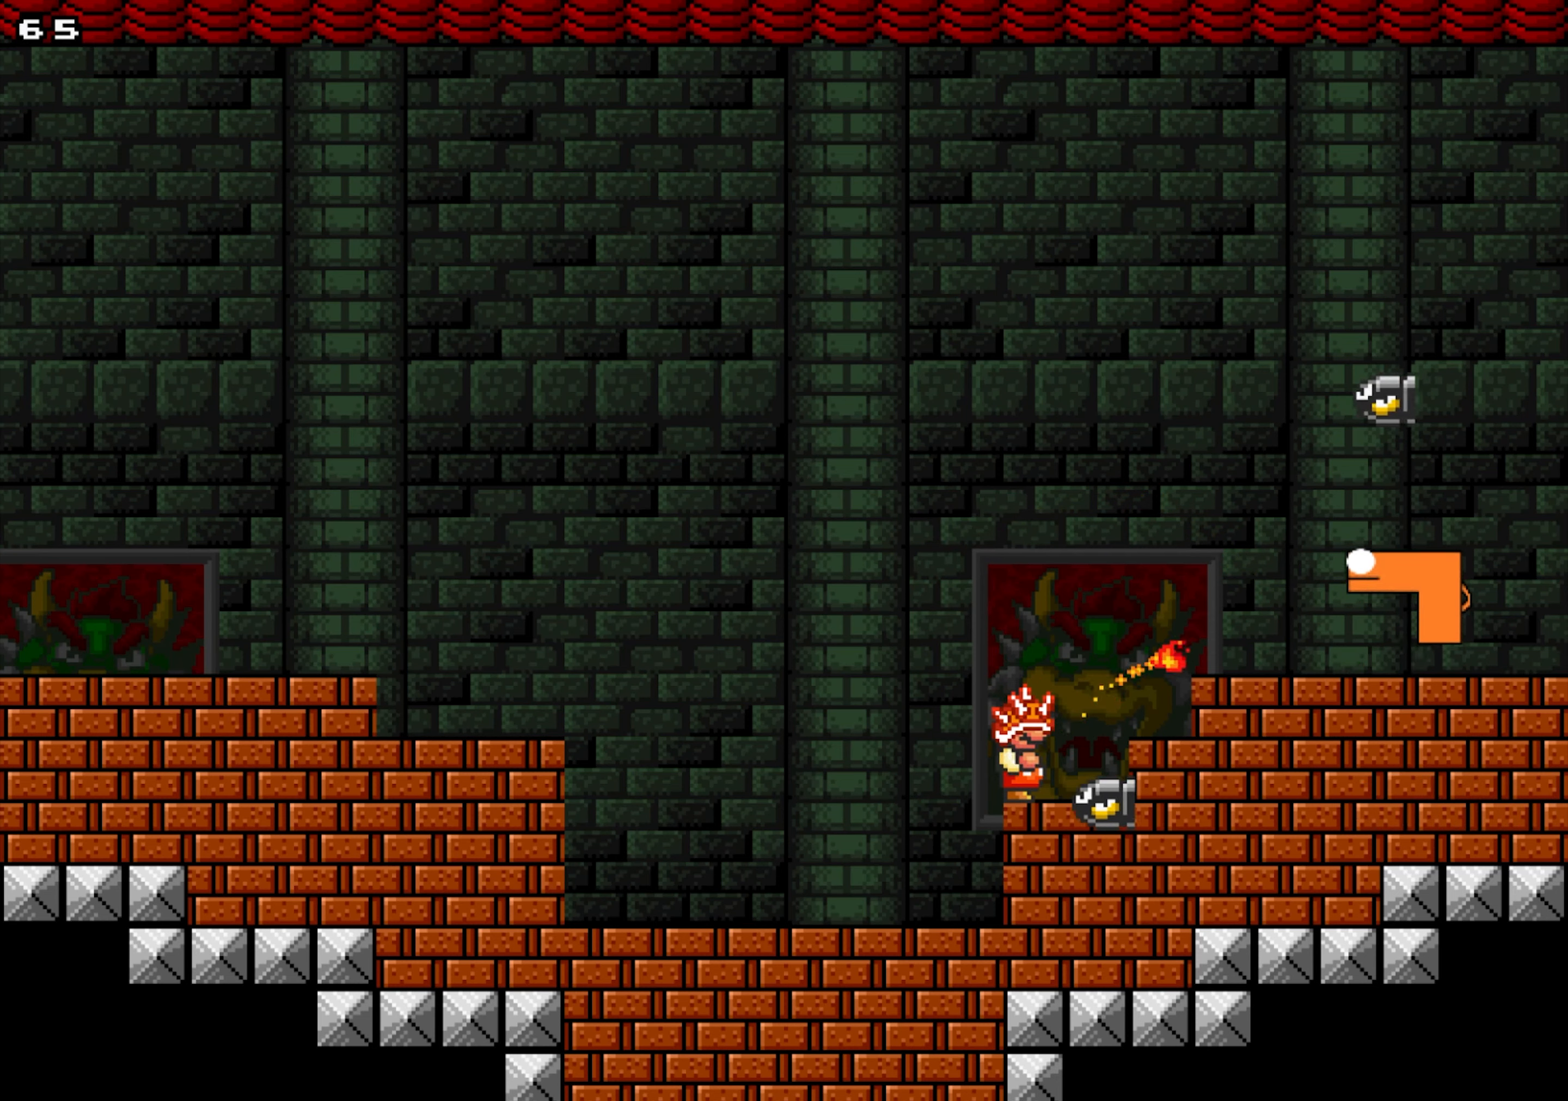
{"buttons": ["X"], "events": [[50, "X", "down"], [134, "X", "up"], [267, "X", "down"], [317, "X", "up"], [417, "X", "down"], [500, "DPAD_UP", "up"]]}
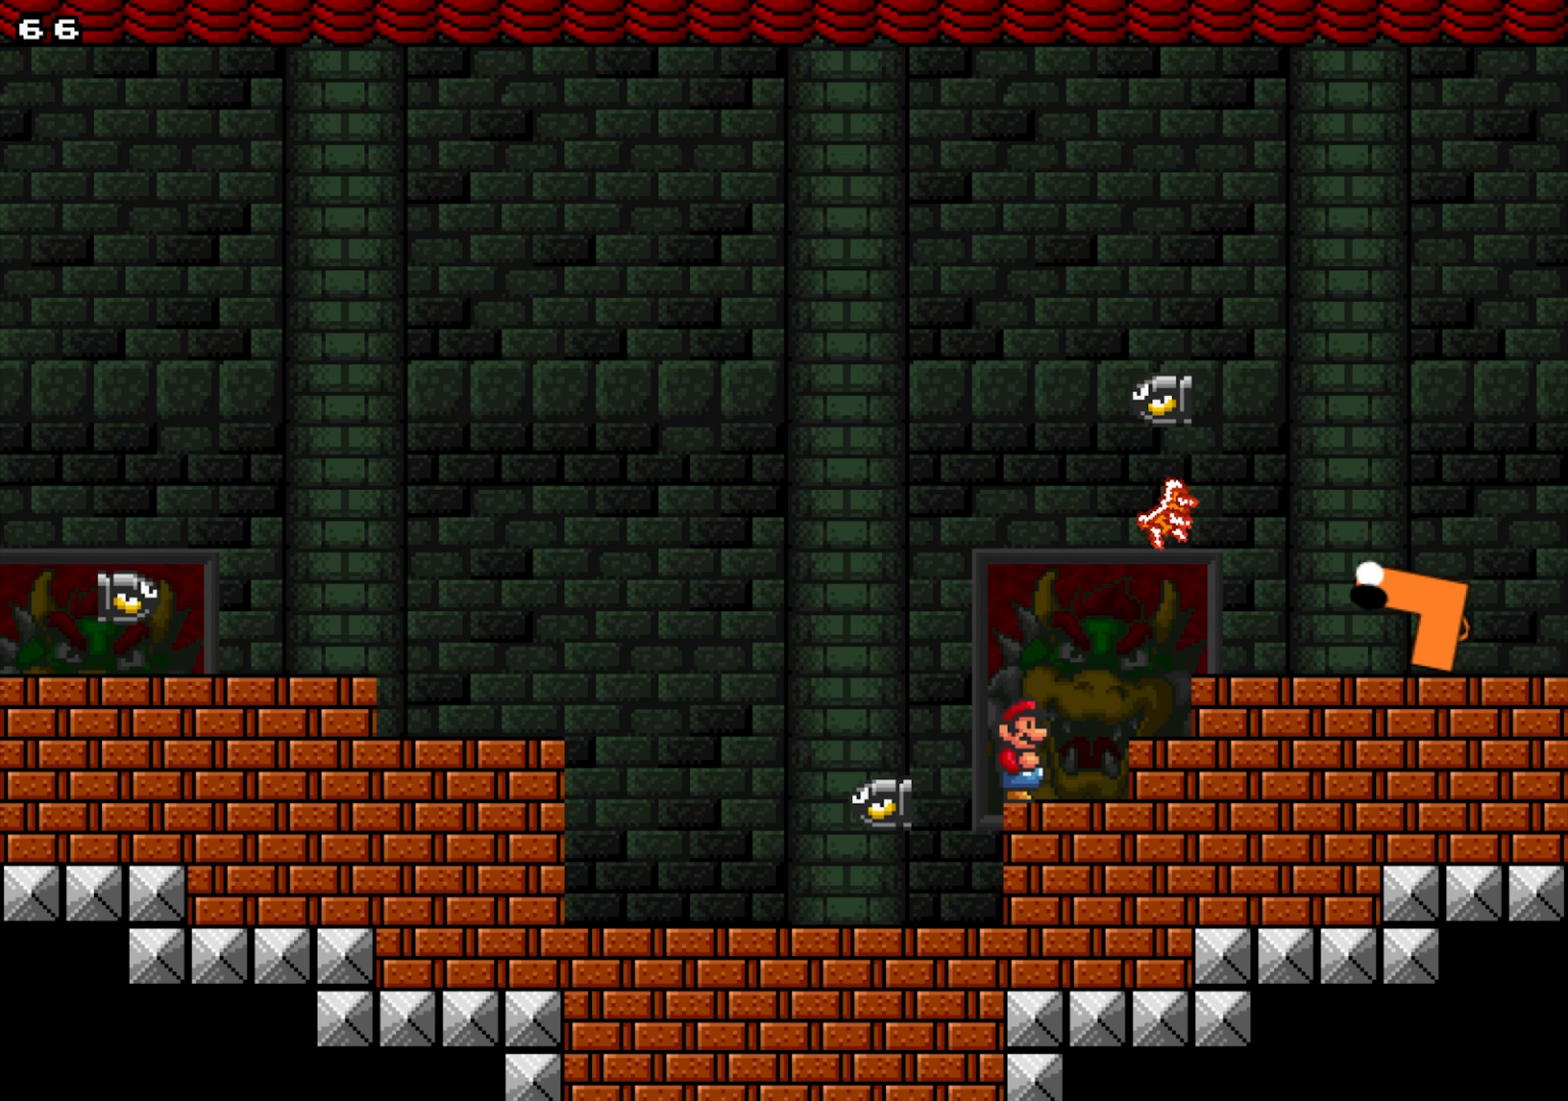
{"buttons": ["X"], "events": []}
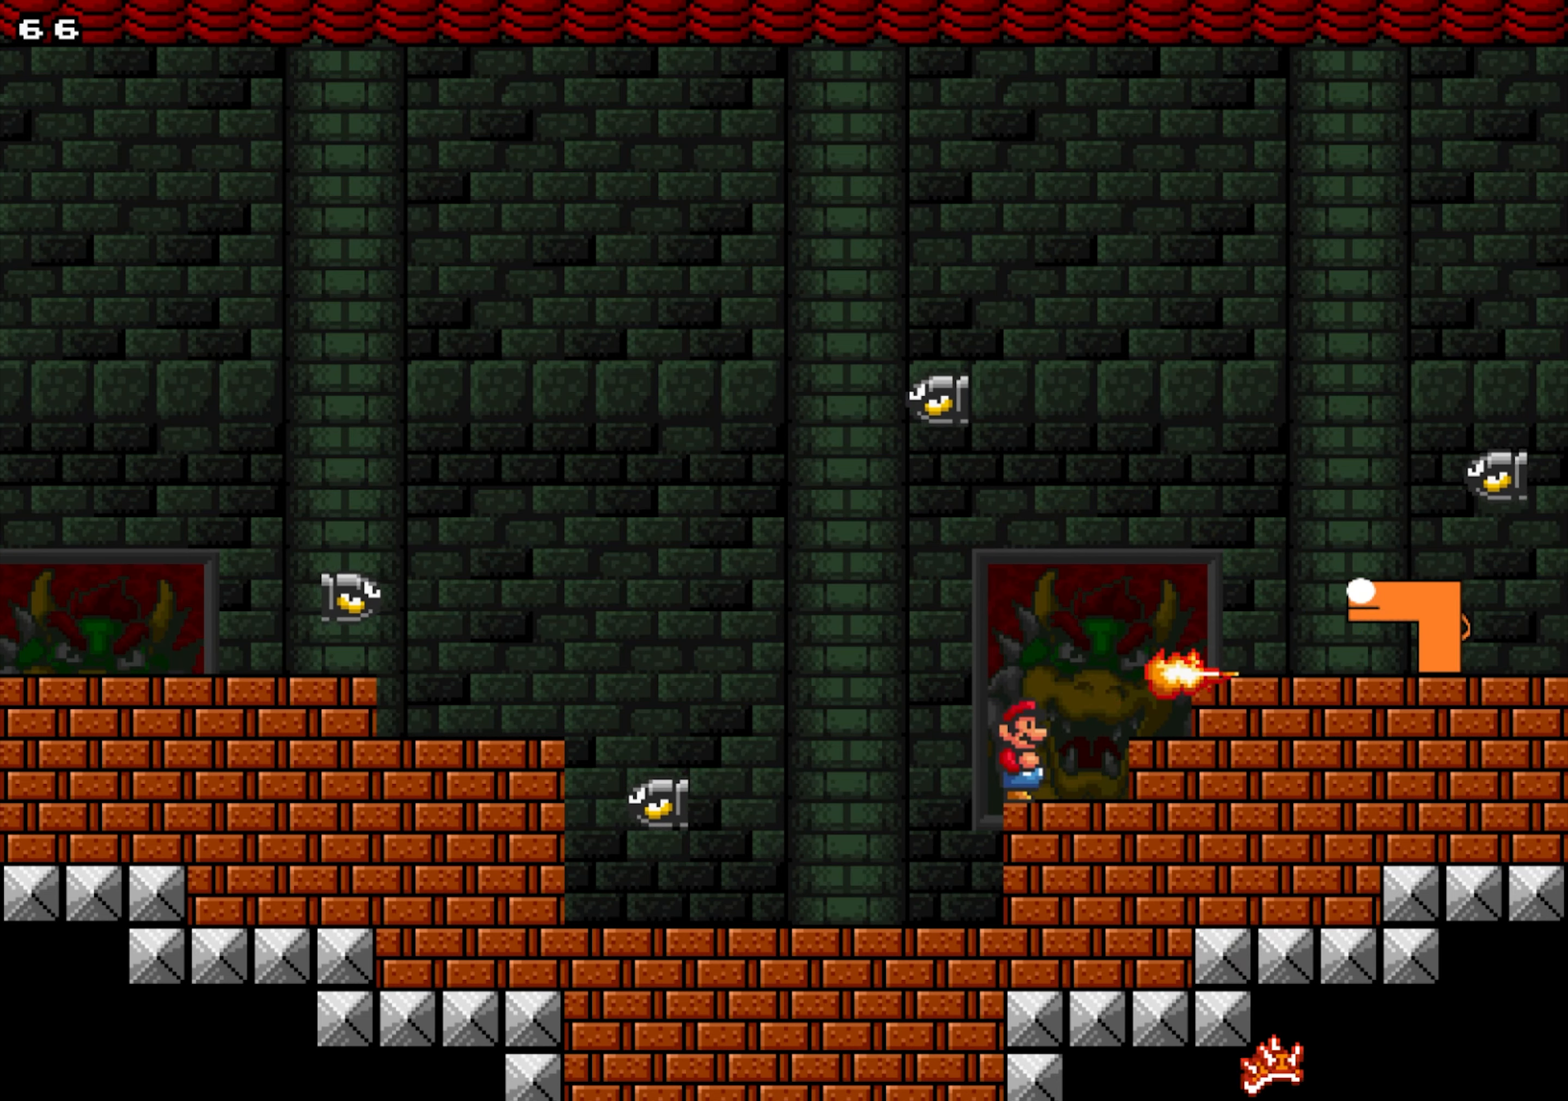
{"buttons": ["X", "Y", "DPAD_LEFT"], "events": [[184, "Y", "down"], [267, "DPAD_LEFT", "down"]]}
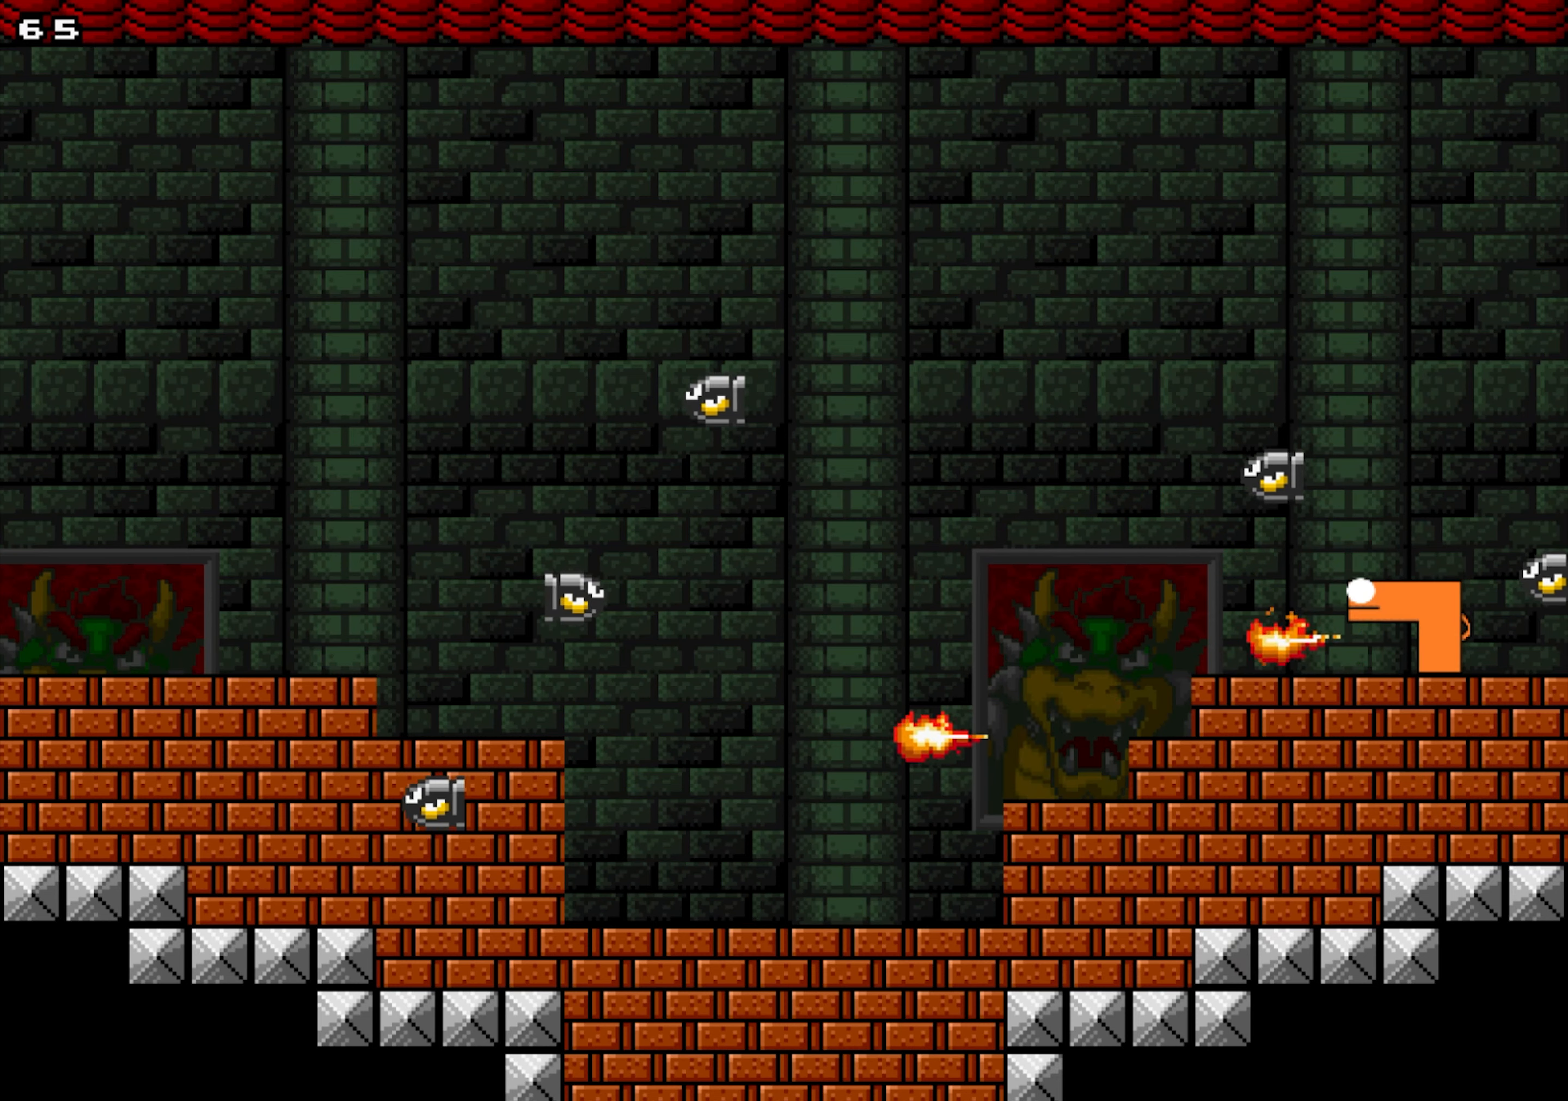
{"buttons": ["X"], "events": [[100, "SELECT", "down"], [334, "SELECT", "up"], [467, "DPAD_LEFT", "up"], [467, "Y", "up"]]}
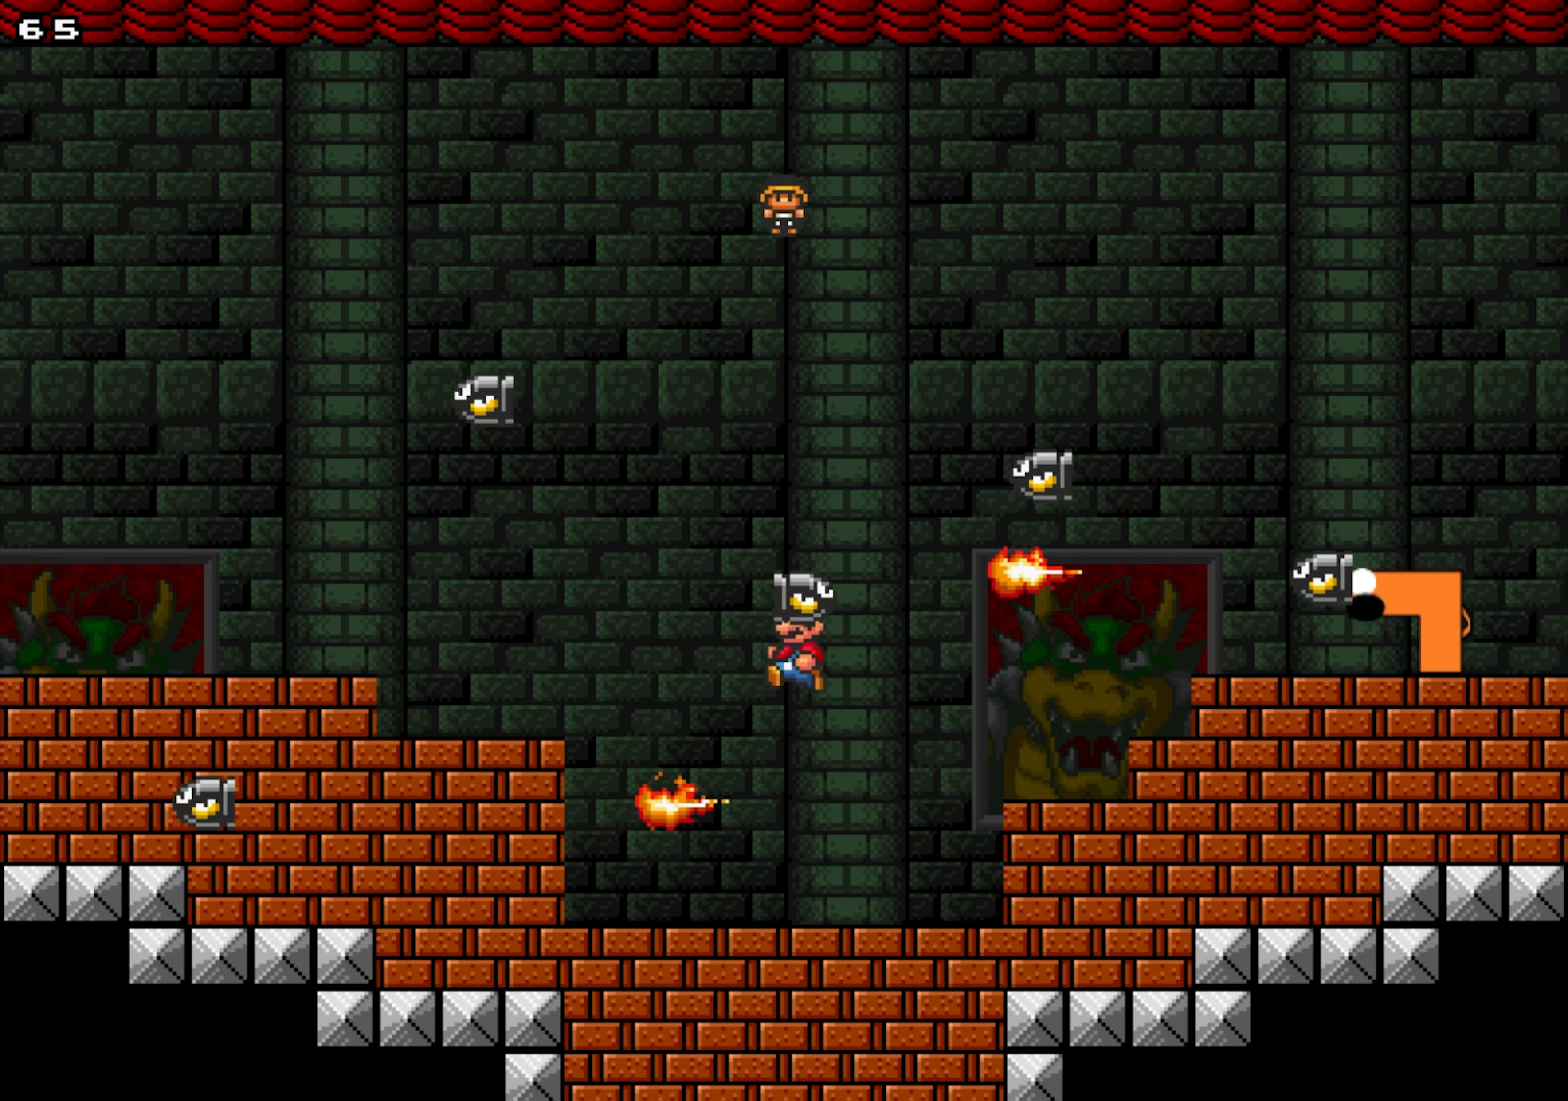
{"buttons": ["X", "DPAD_RIGHT"], "events": [[250, "DPAD_RIGHT", "down"]]}
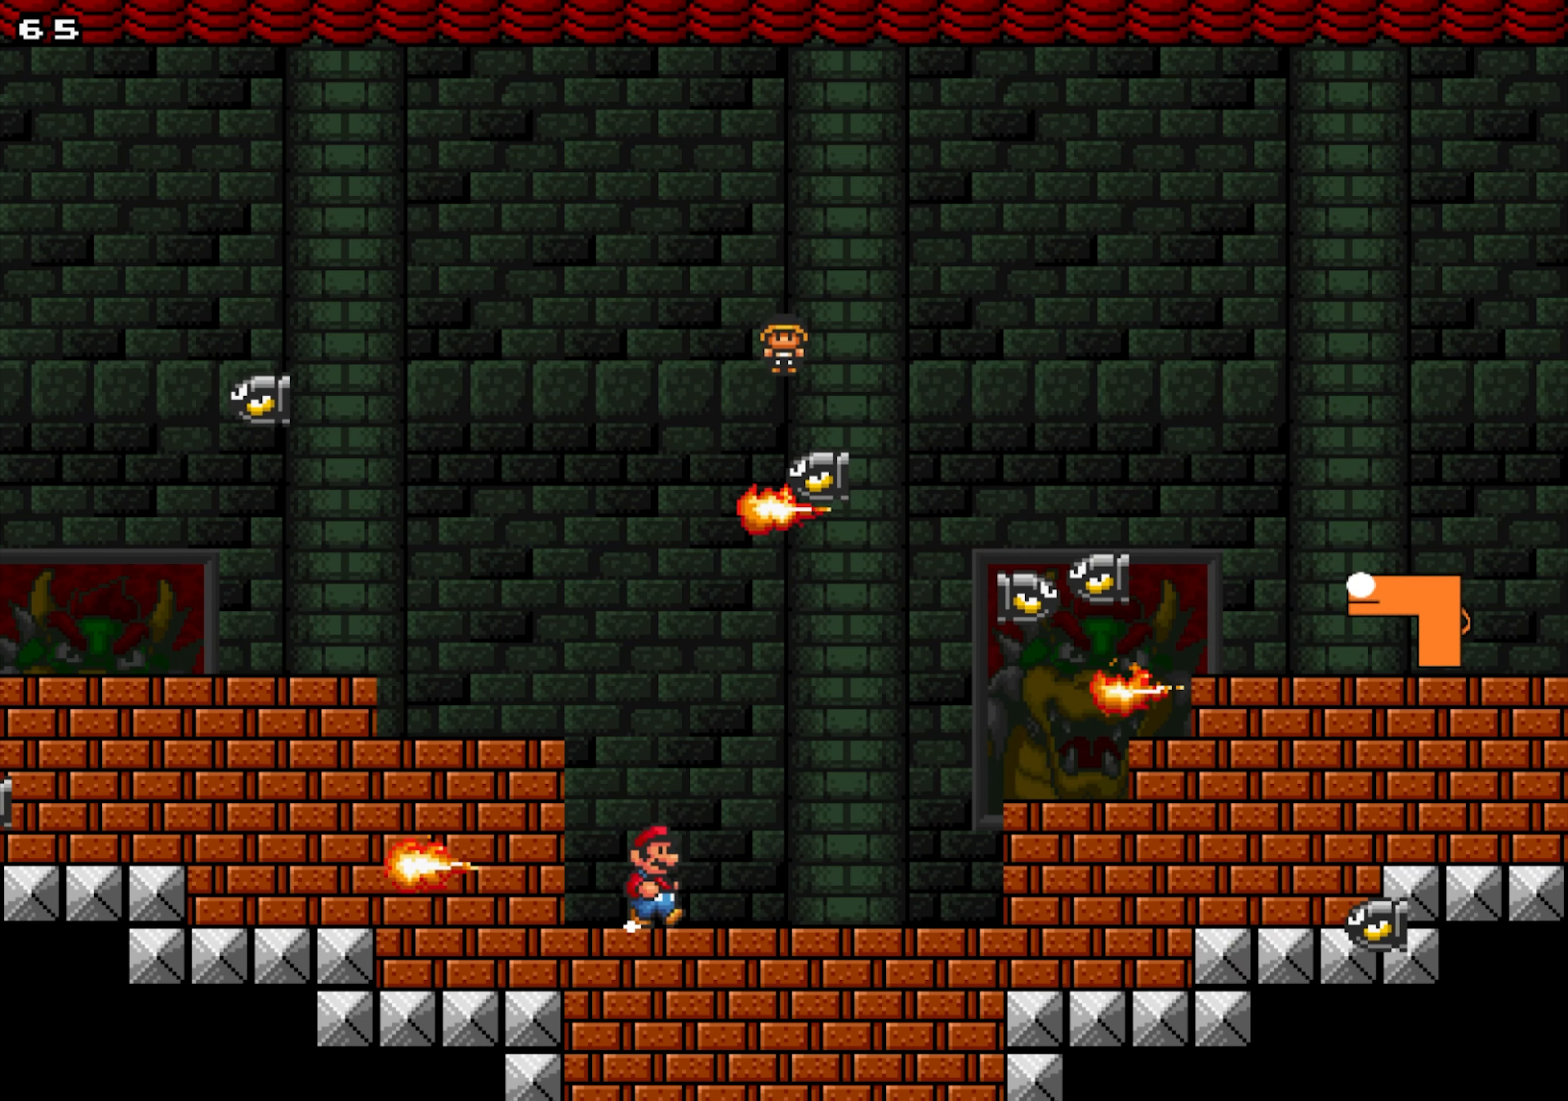
{"buttons": ["X", "DPAD_RIGHT"], "events": [[50, "DPAD_RIGHT", "up"], [234, "DPAD_LEFT", "down"], [300, "DPAD_LEFT", "up"], [417, "DPAD_RIGHT", "down"]]}
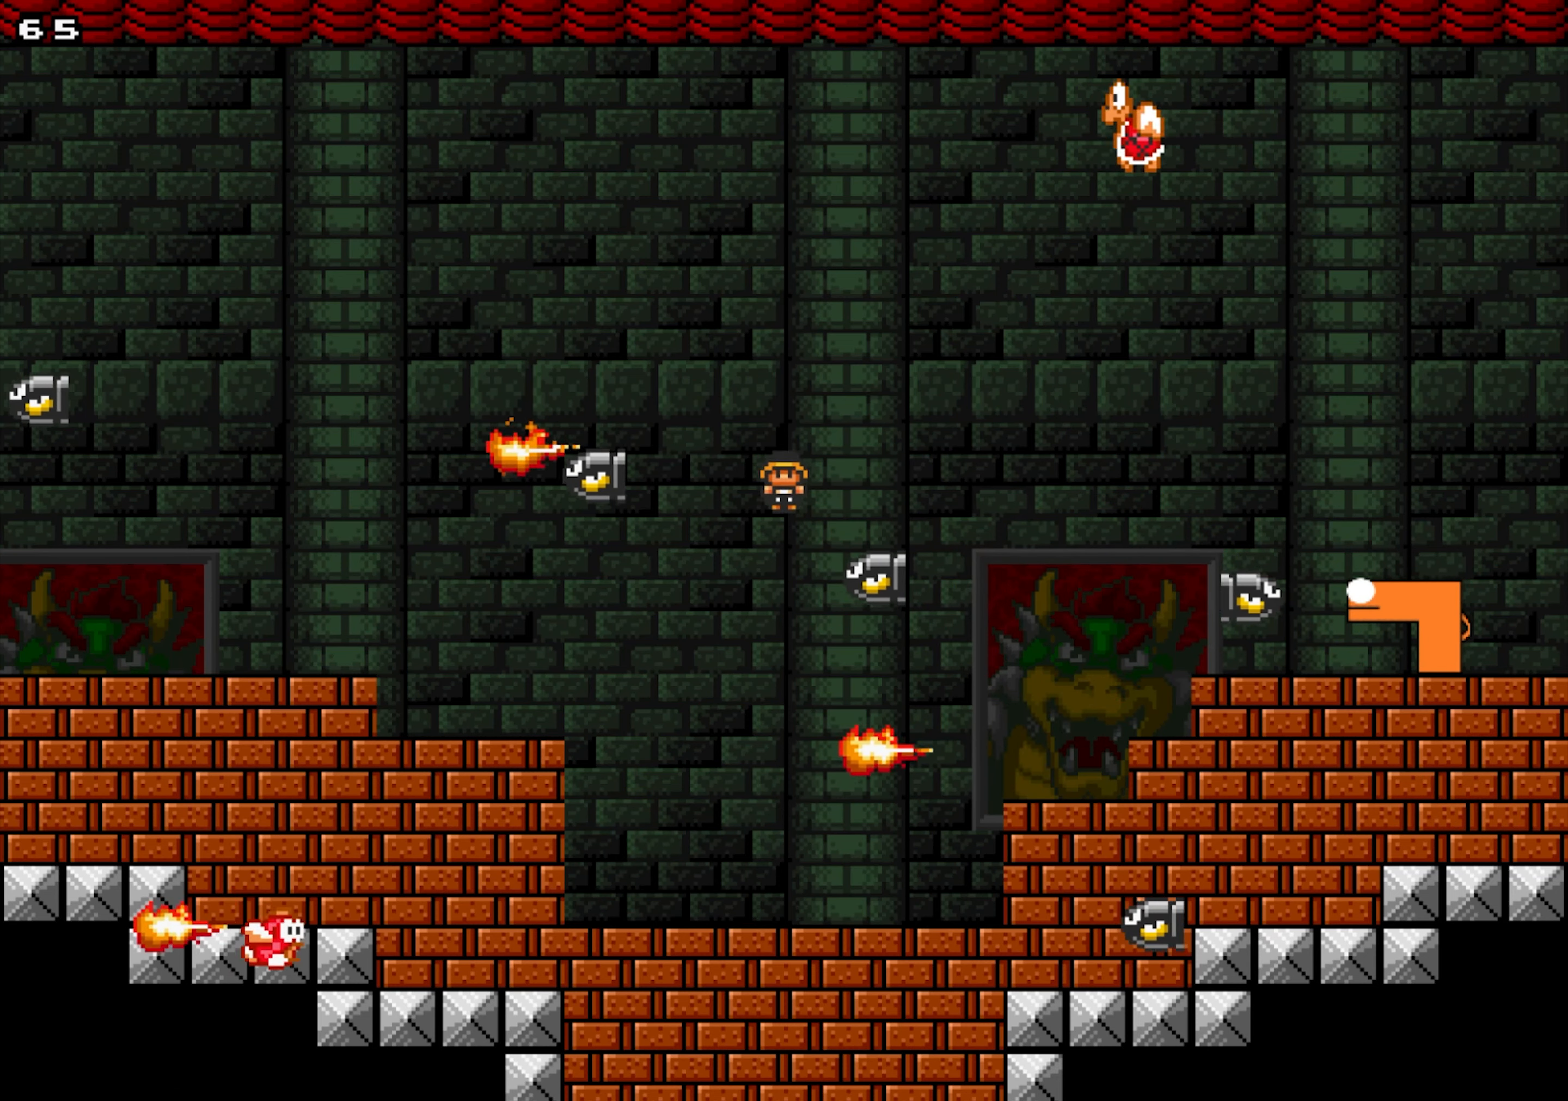
{"buttons": ["X", "Y", "DPAD_DOWN", "DPAD_RIGHT"], "events": [[34, "Y", "down"], [184, "DPAD_DOWN", "down"]]}
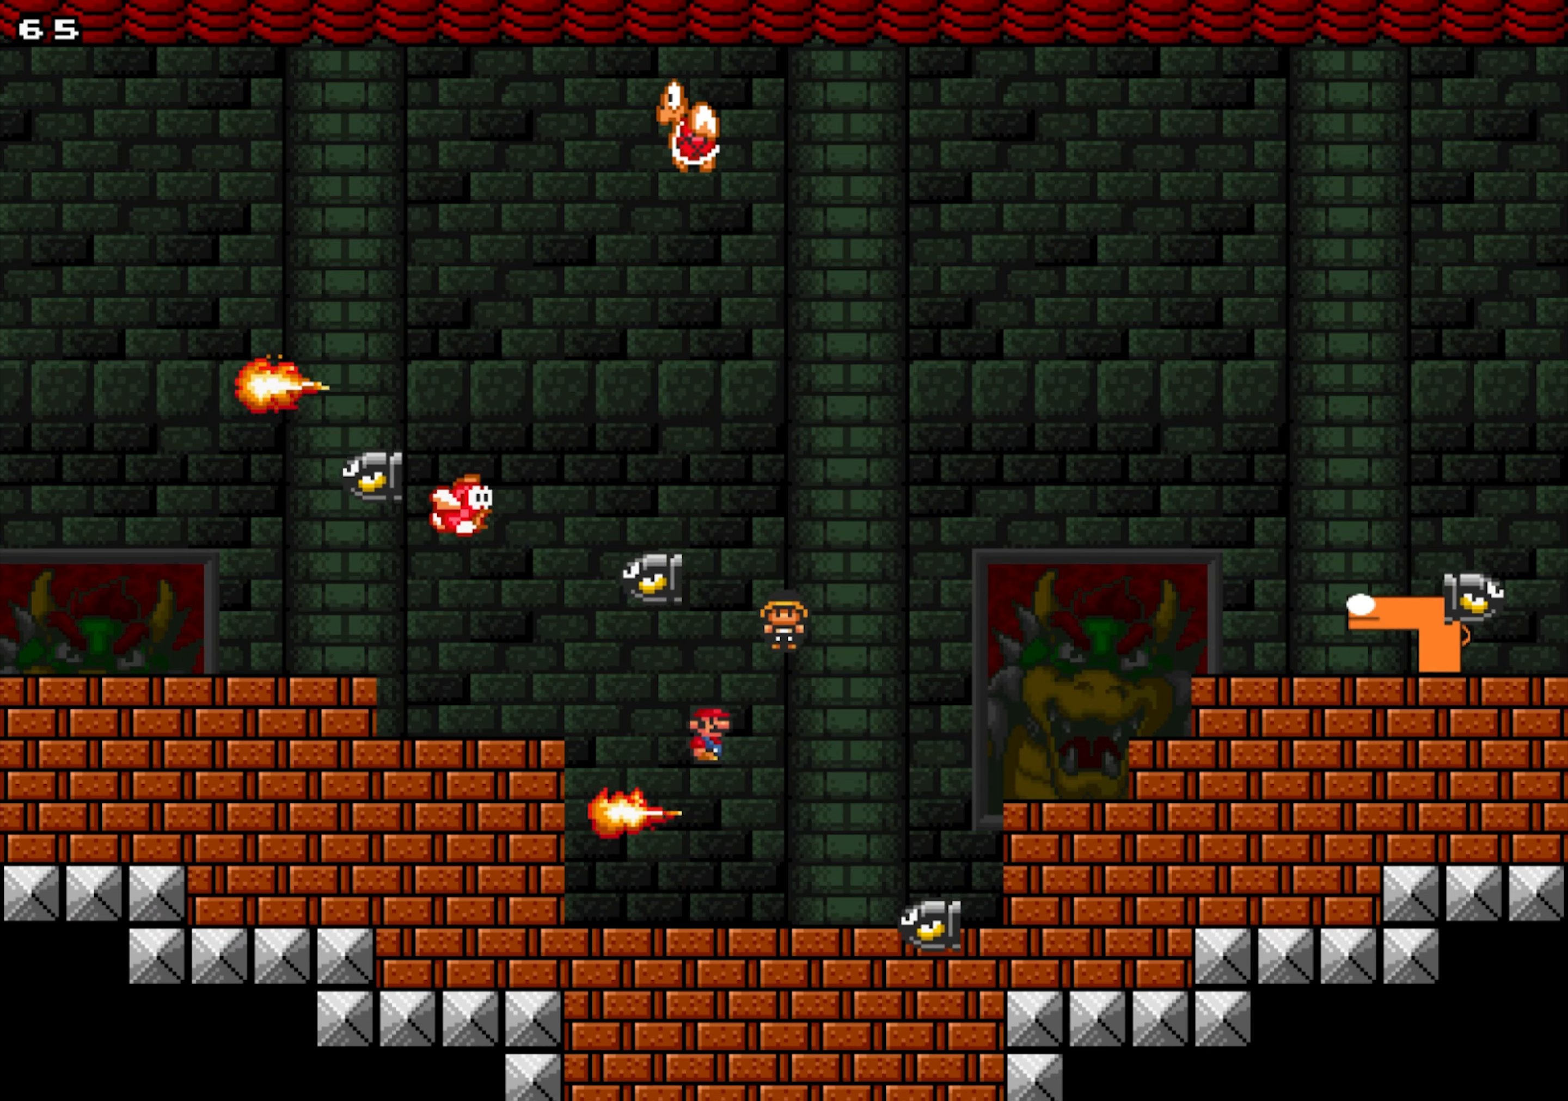
{"buttons": ["X", "DPAD_RIGHT"], "events": [[134, "Y", "up"], [167, "DPAD_DOWN", "up"]]}
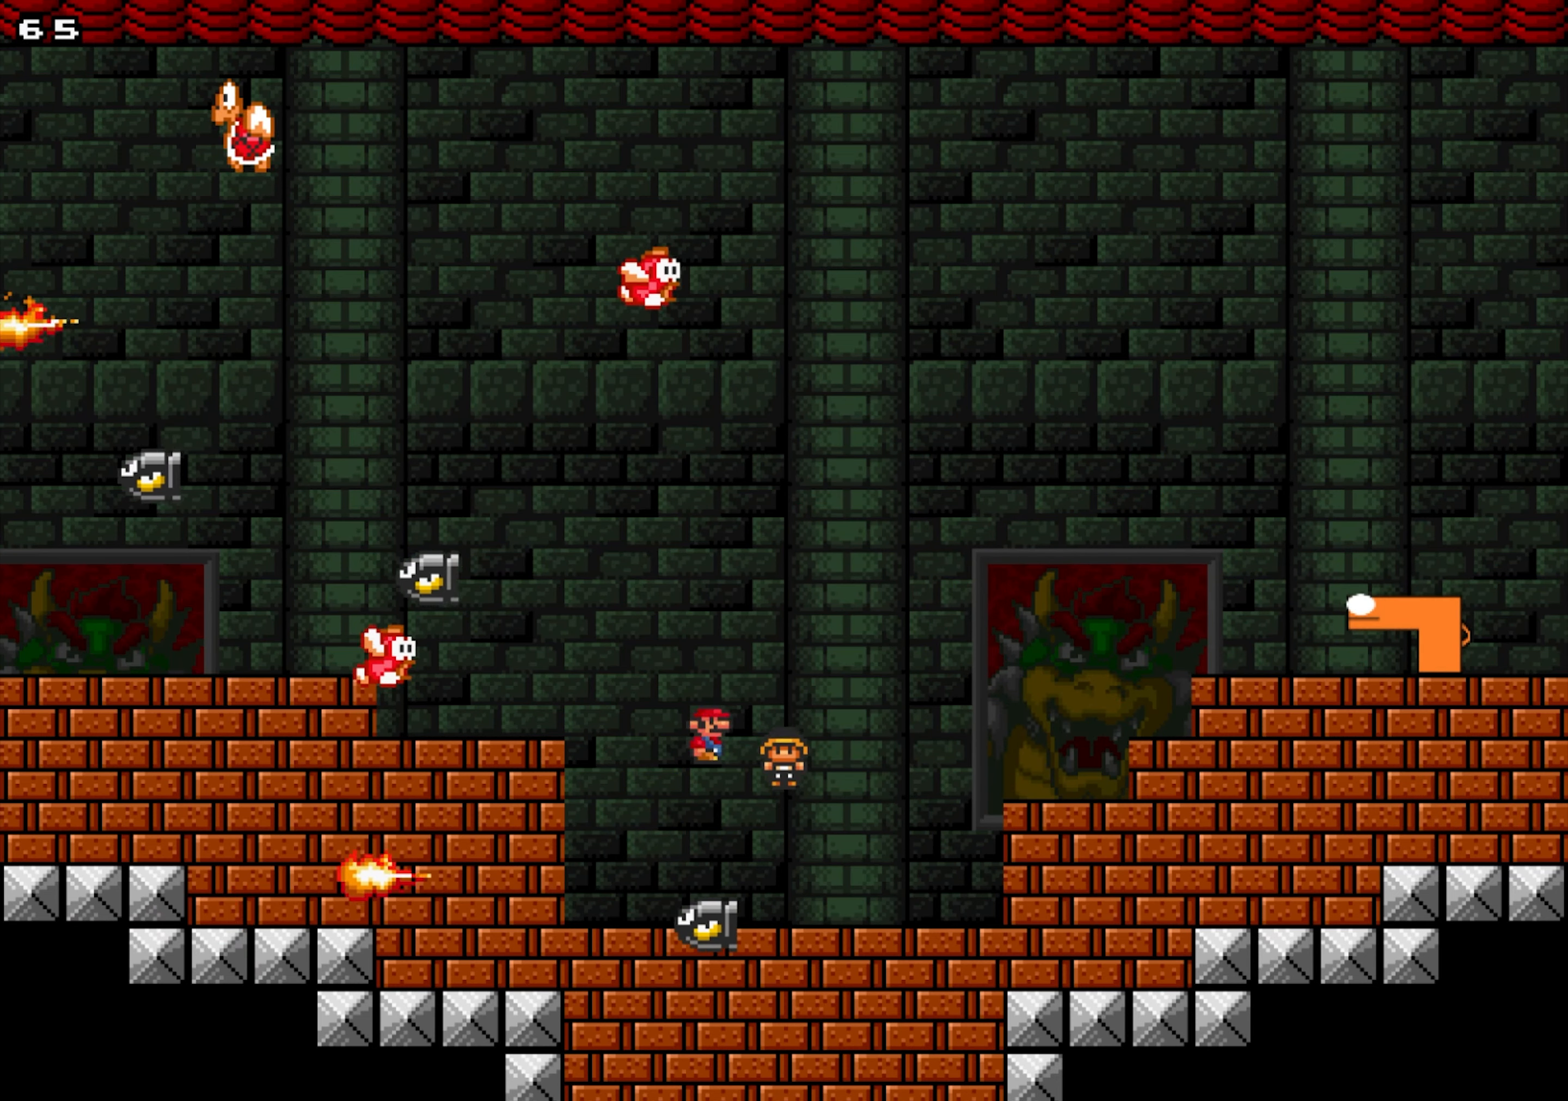
{"buttons": ["X", "DPAD_LEFT"], "events": [[100, "DPAD_LEFT", "down"], [117, "DPAD_RIGHT", "up"], [284, "DPAD_LEFT", "up"], [300, "DPAD_RIGHT", "down"], [367, "DPAD_RIGHT", "up"], [400, "DPAD_LEFT", "down"]]}
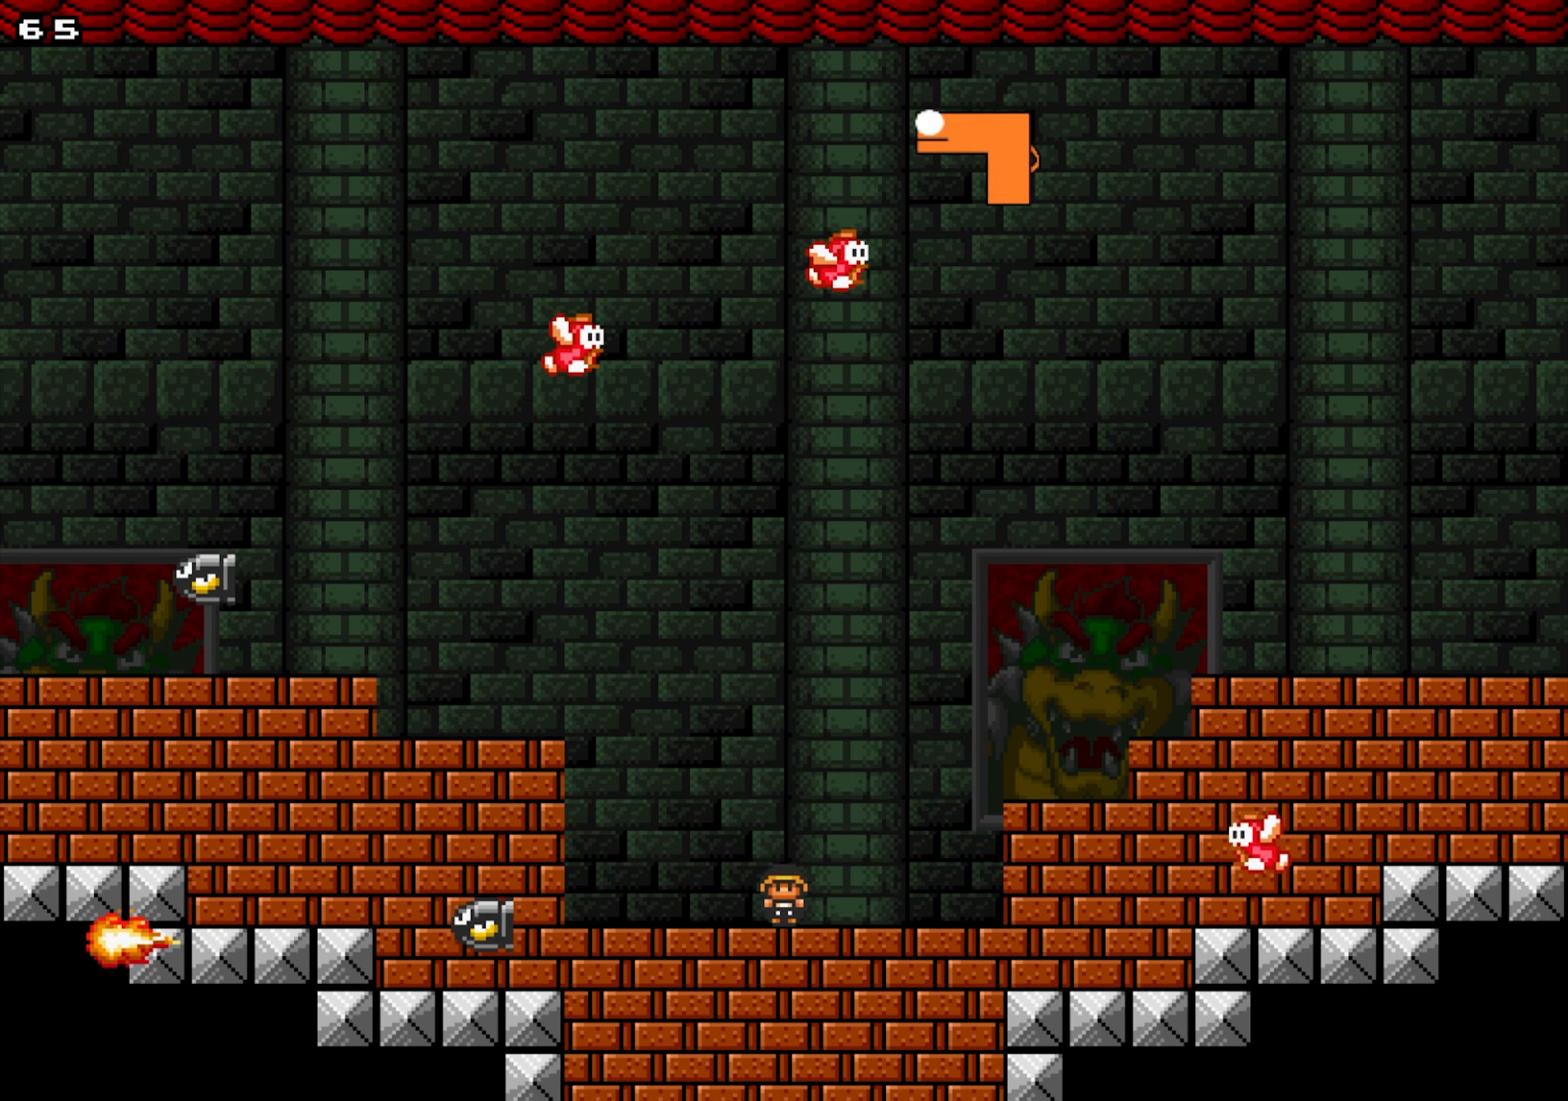
{"buttons": ["X", "DPAD_RIGHT"], "events": [[33, "DPAD_LEFT", "up"], [33, "DPAD_RIGHT", "down"]]}
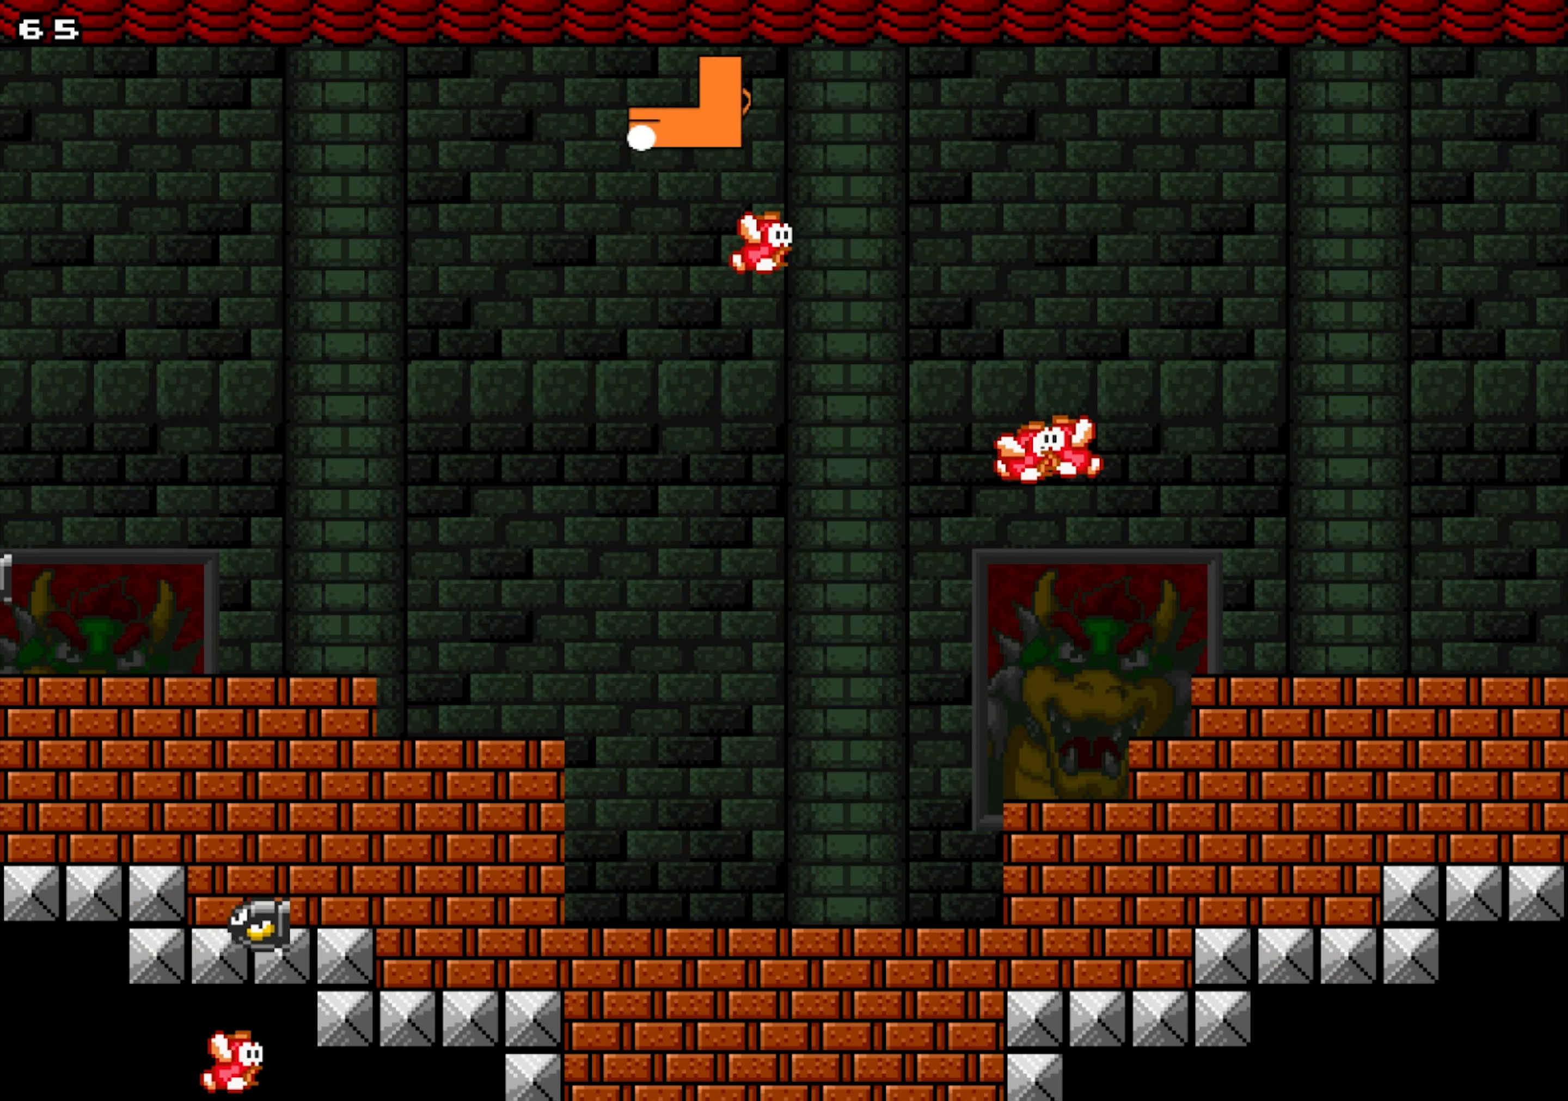
{"buttons": ["X"], "events": [[200, "X", "up"], [250, "DPAD_LEFT", "down"], [266, "DPAD_RIGHT", "up"], [433, "DPAD_LEFT", "up"], [433, "X", "down"]]}
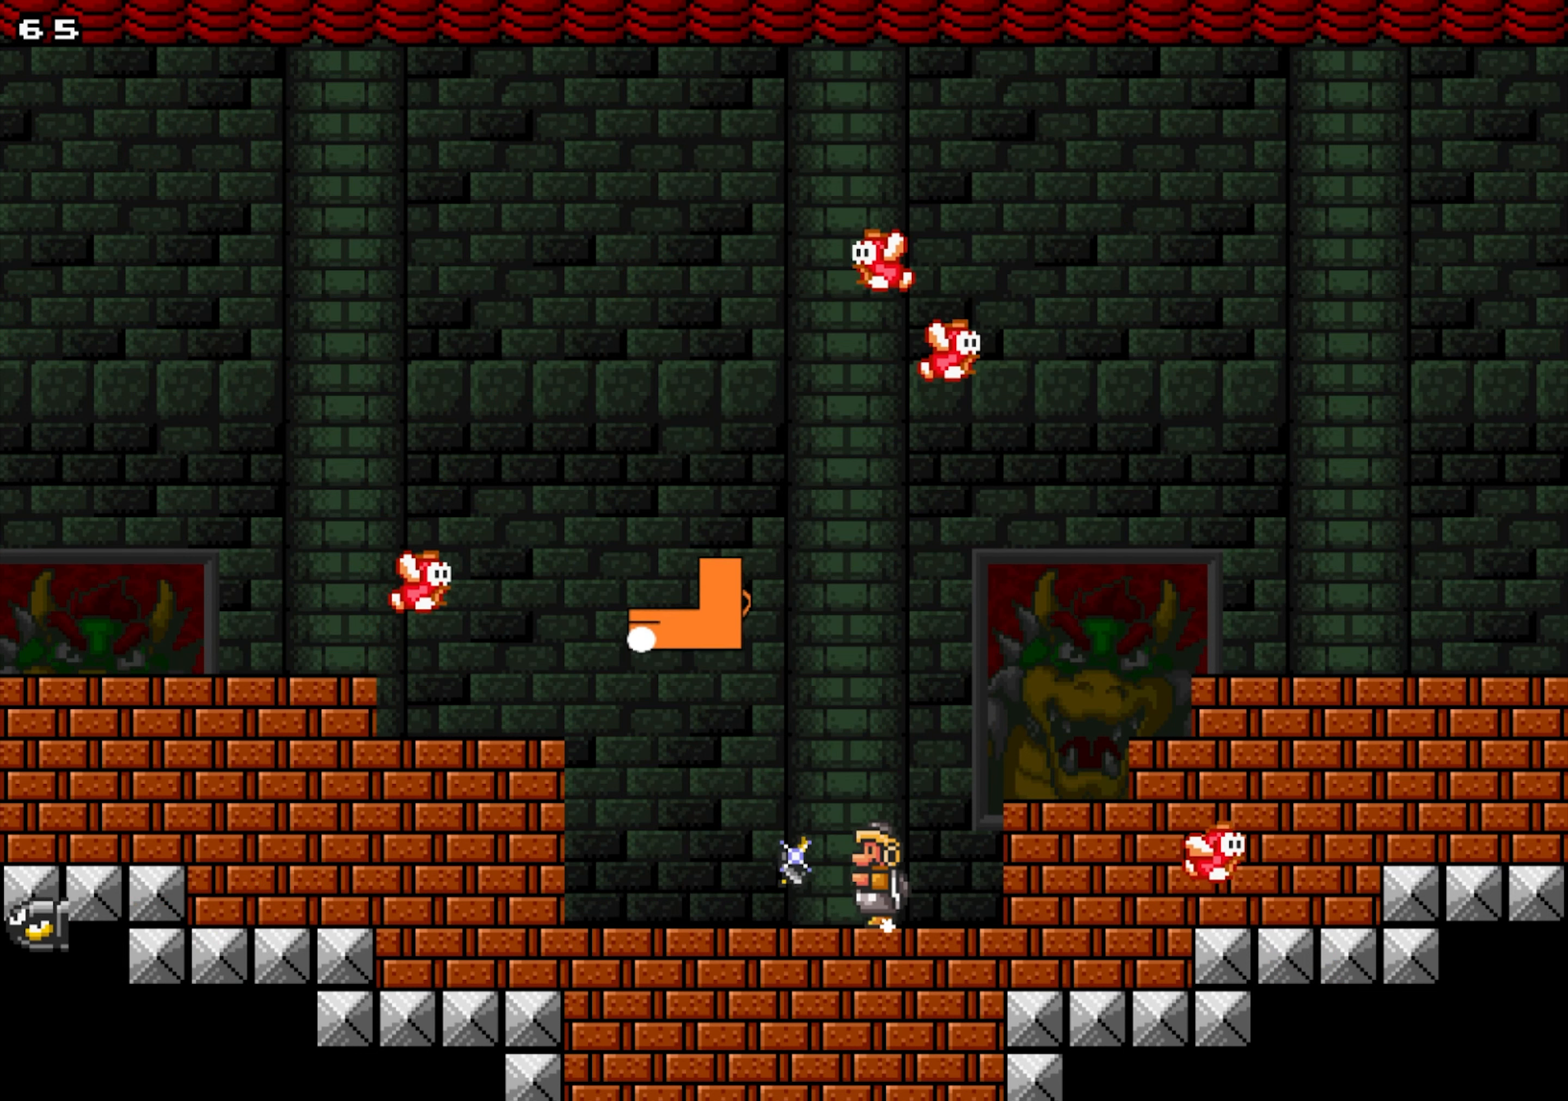
{"buttons": ["X"], "events": [[33, "X", "up"], [150, "X", "down"], [183, "X", "up"], [283, "X", "down"], [350, "X", "up"], [433, "X", "down"]]}
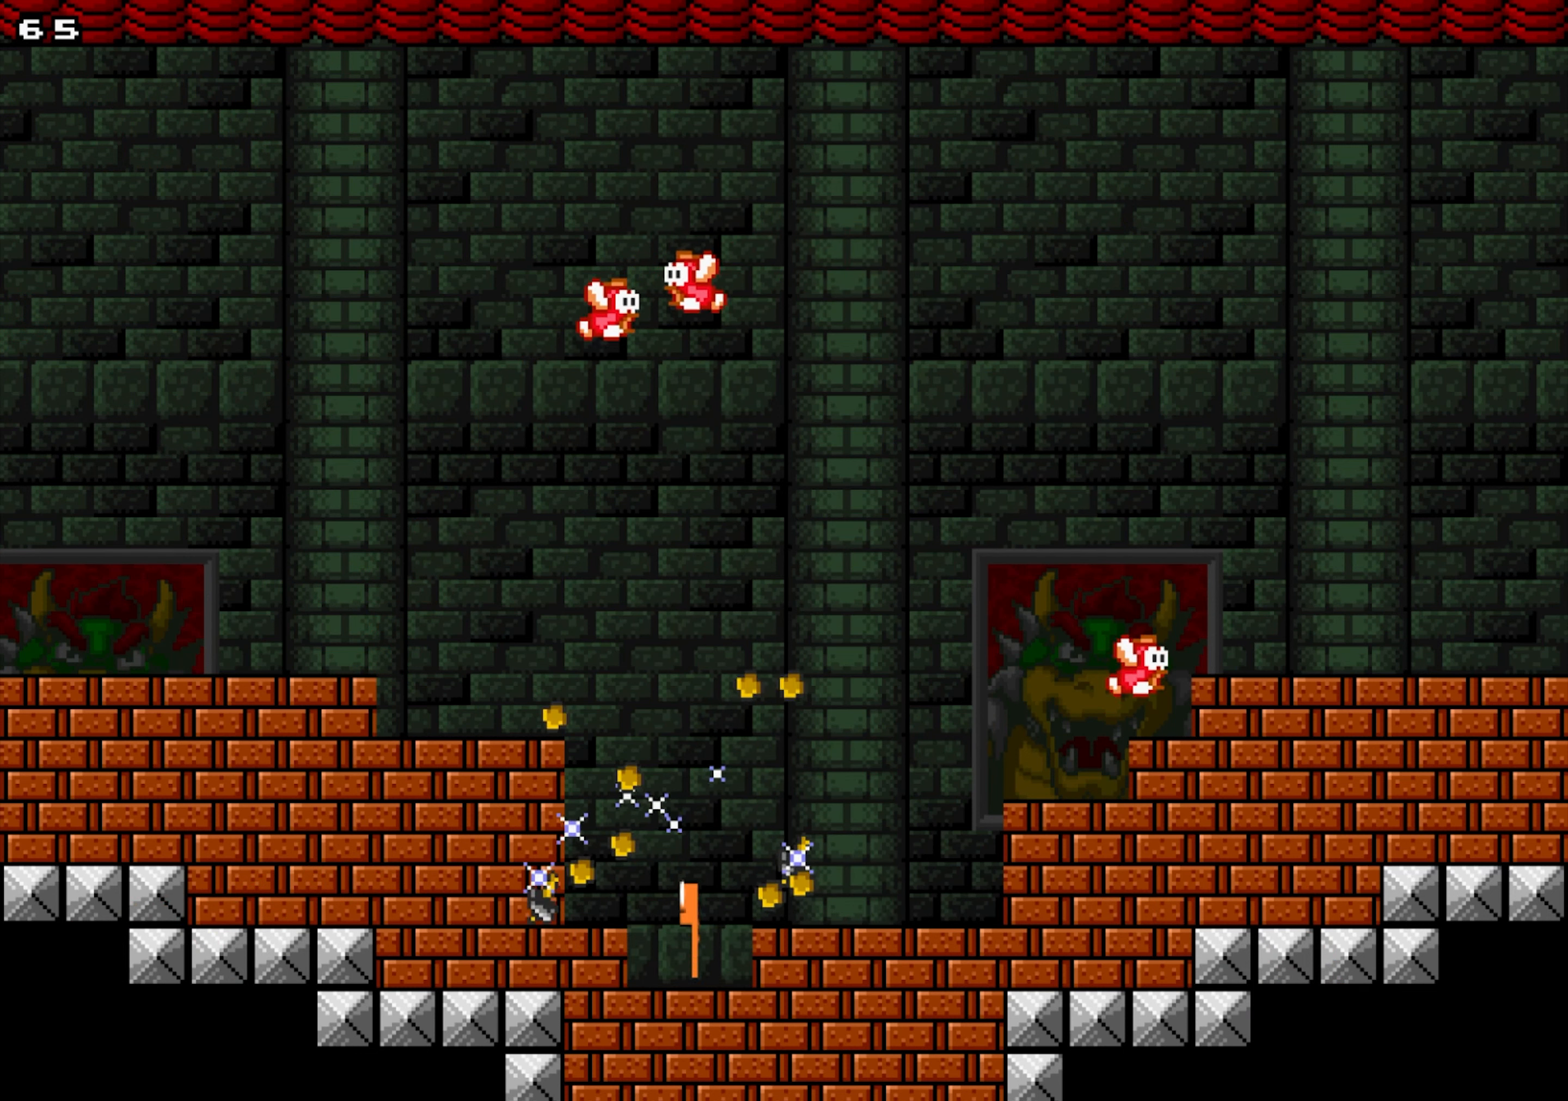
{"buttons": [], "events": [[16, "X", "up"], [100, "X", "down"], [150, "X", "up"], [266, "X", "down"], [316, "X", "up"]]}
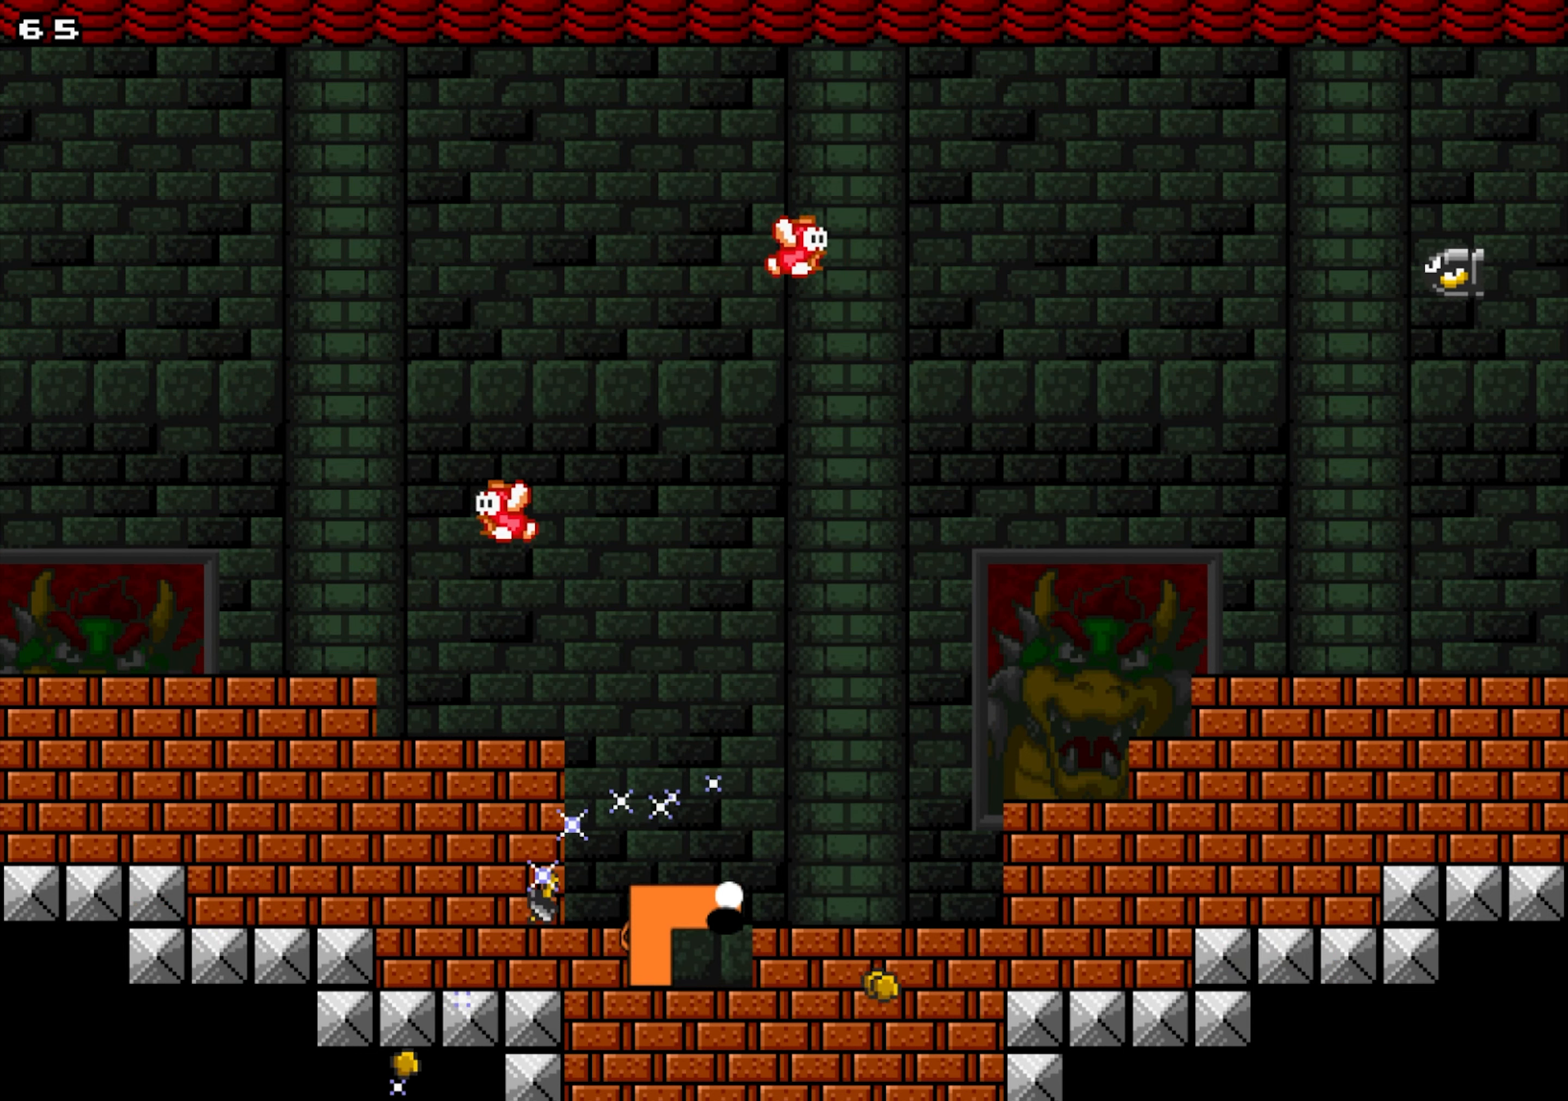
{"buttons": ["DPAD_DOWN"], "events": [[116, "DPAD_DOWN", "down"]]}
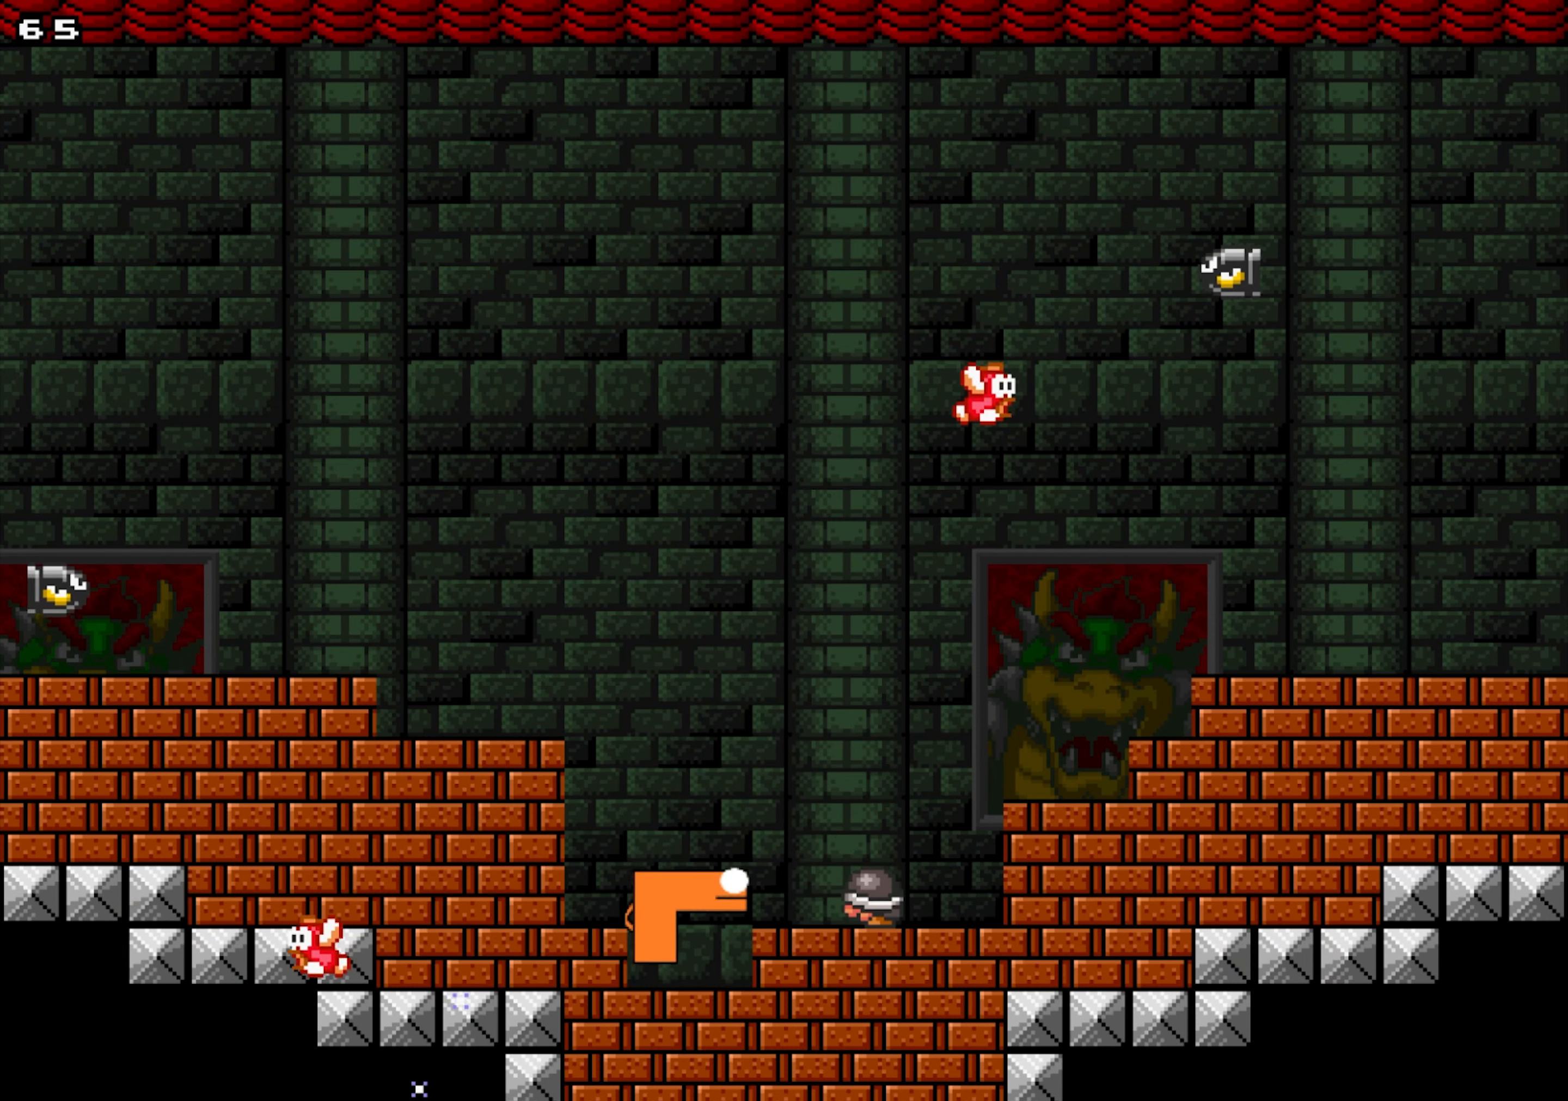
{"buttons": ["DPAD_LEFT"], "events": [[350, "DPAD_DOWN", "up"], [400, "DPAD_LEFT", "down"]]}
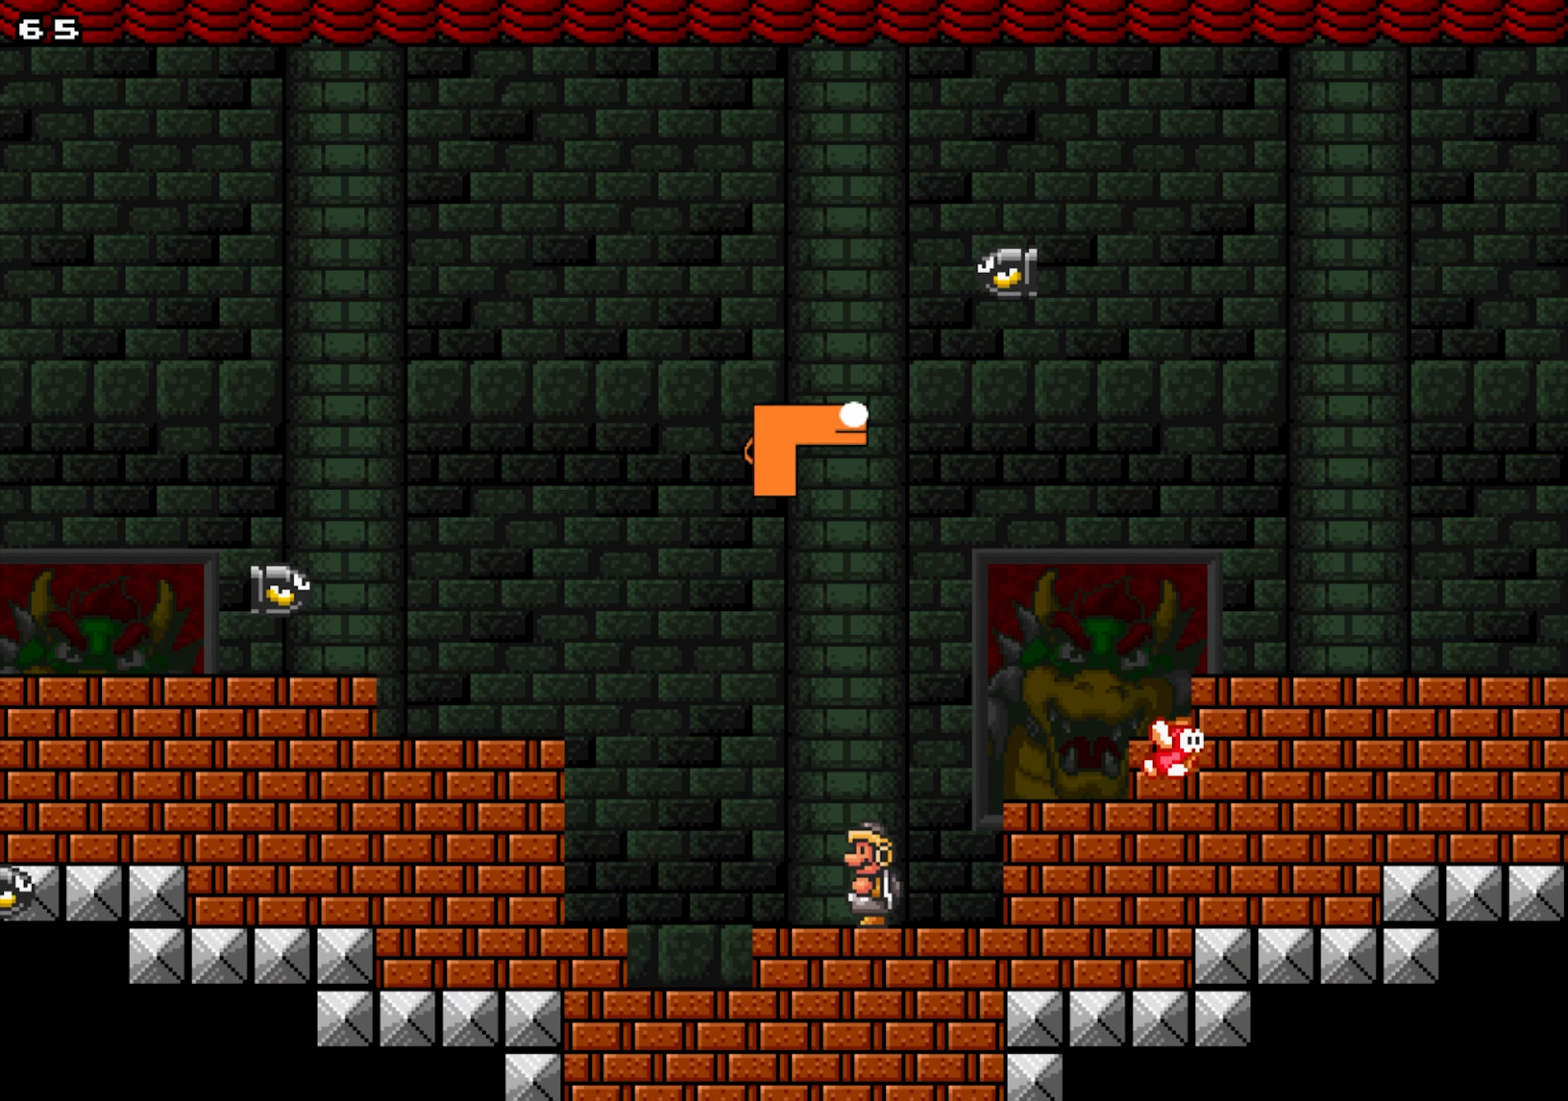
{"buttons": ["DPAD_LEFT"], "events": []}
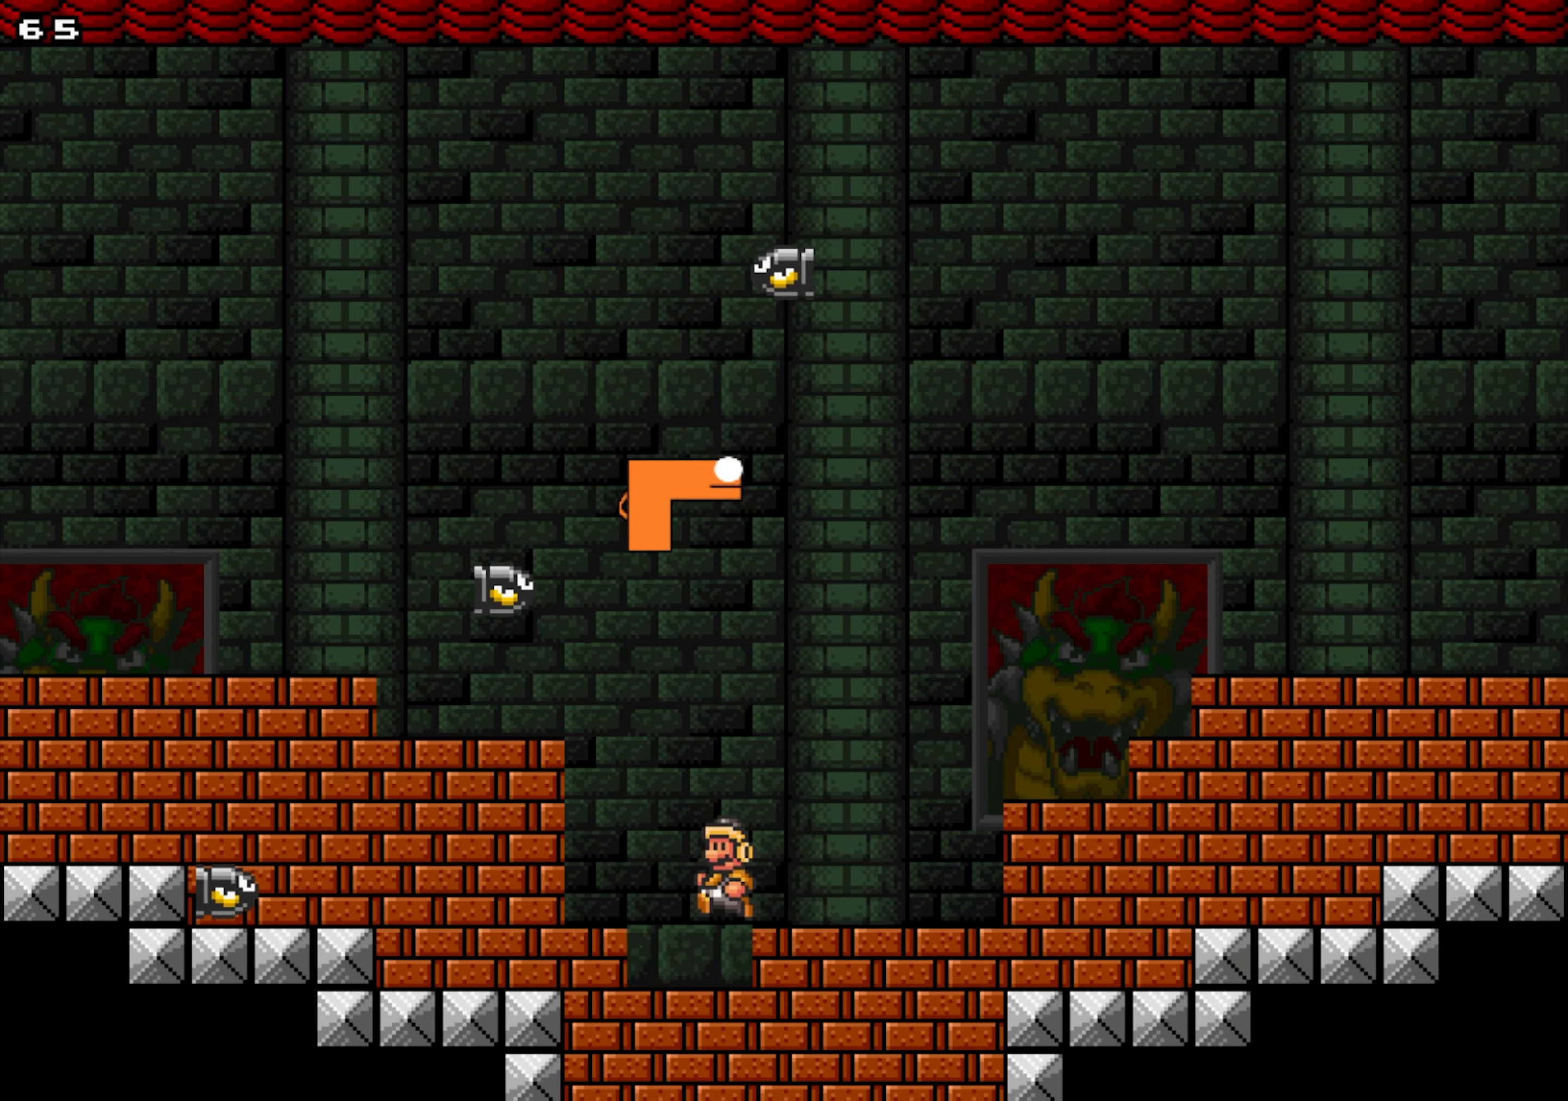
{"buttons": ["DPAD_DOWN"], "events": [[33, "DPAD_LEFT", "up"], [50, "DPAD_RIGHT", "down"], [200, "DPAD_DOWN", "down"], [233, "DPAD_RIGHT", "up"]]}
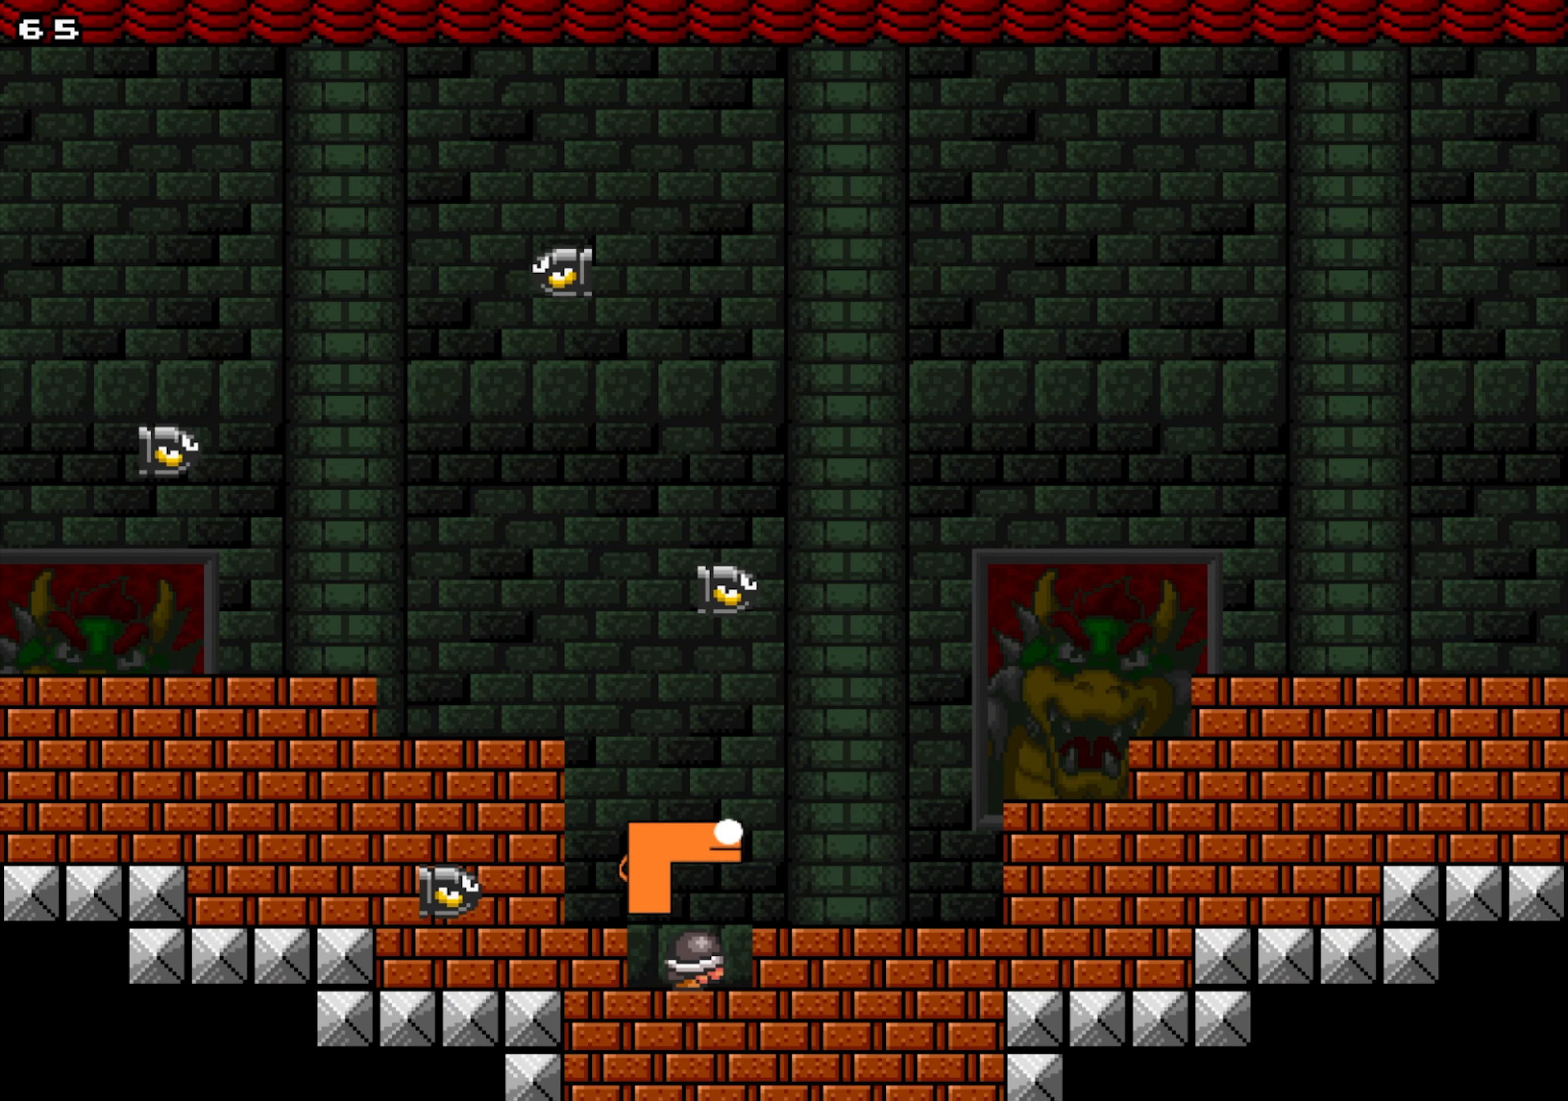
{"buttons": ["DPAD_DOWN"], "events": []}
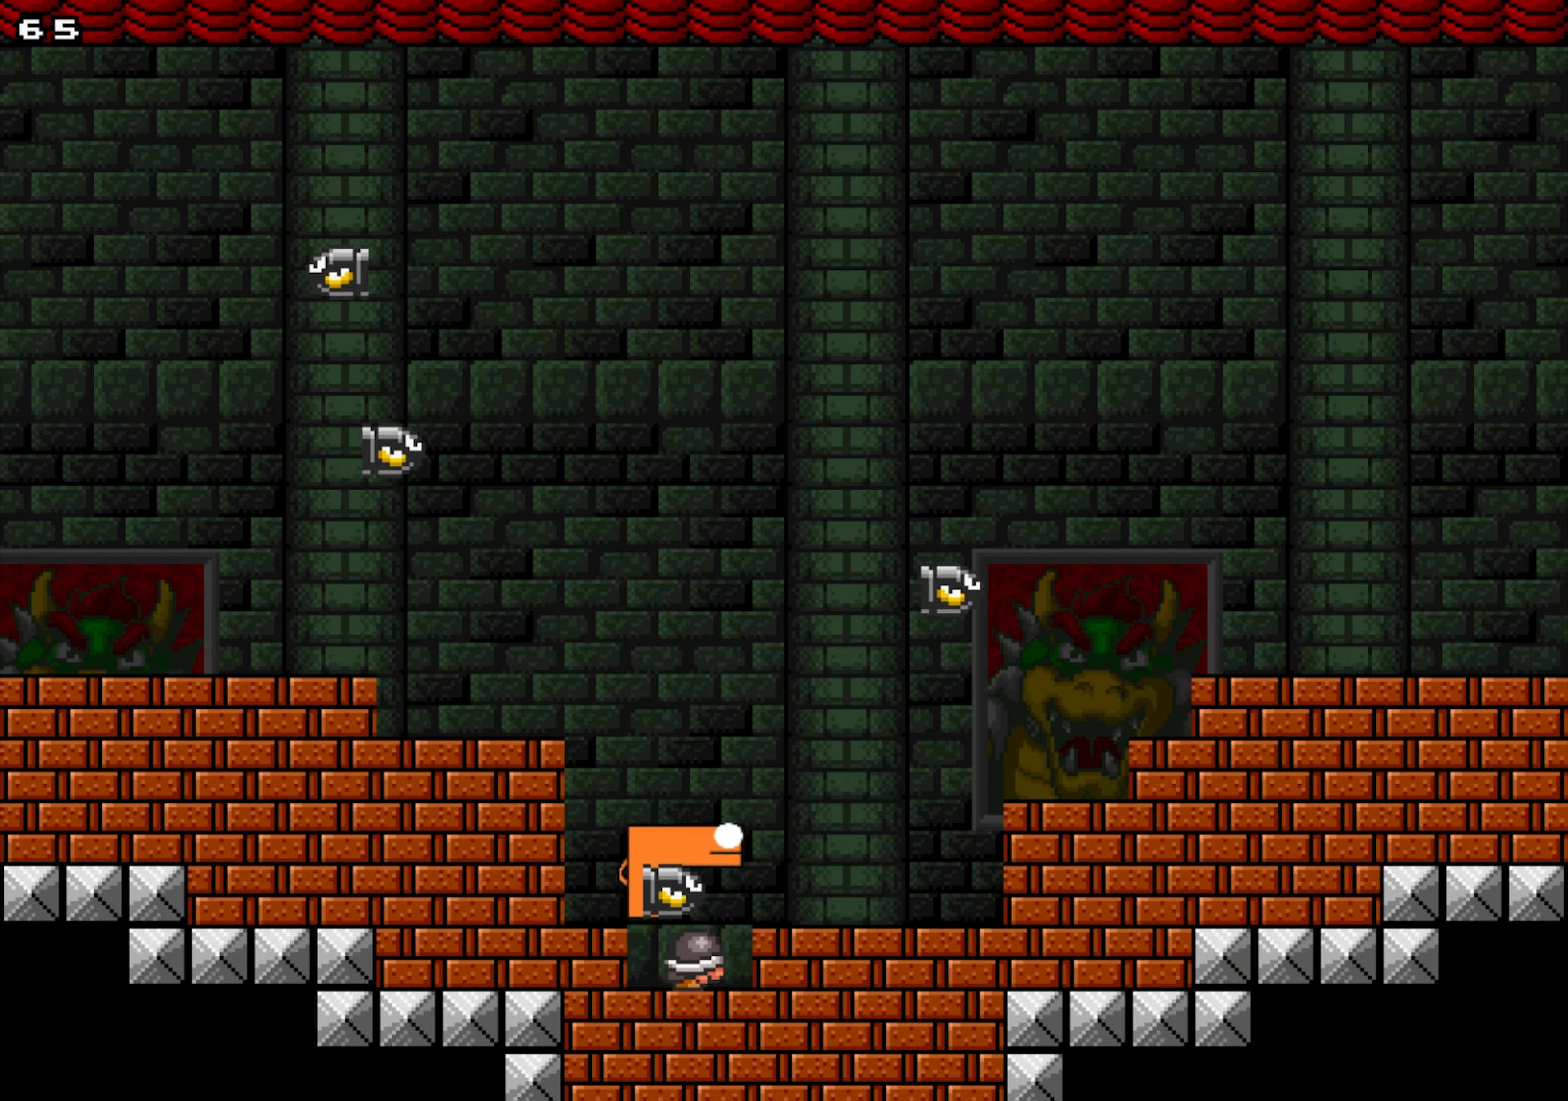
{"buttons": ["DPAD_DOWN"], "events": []}
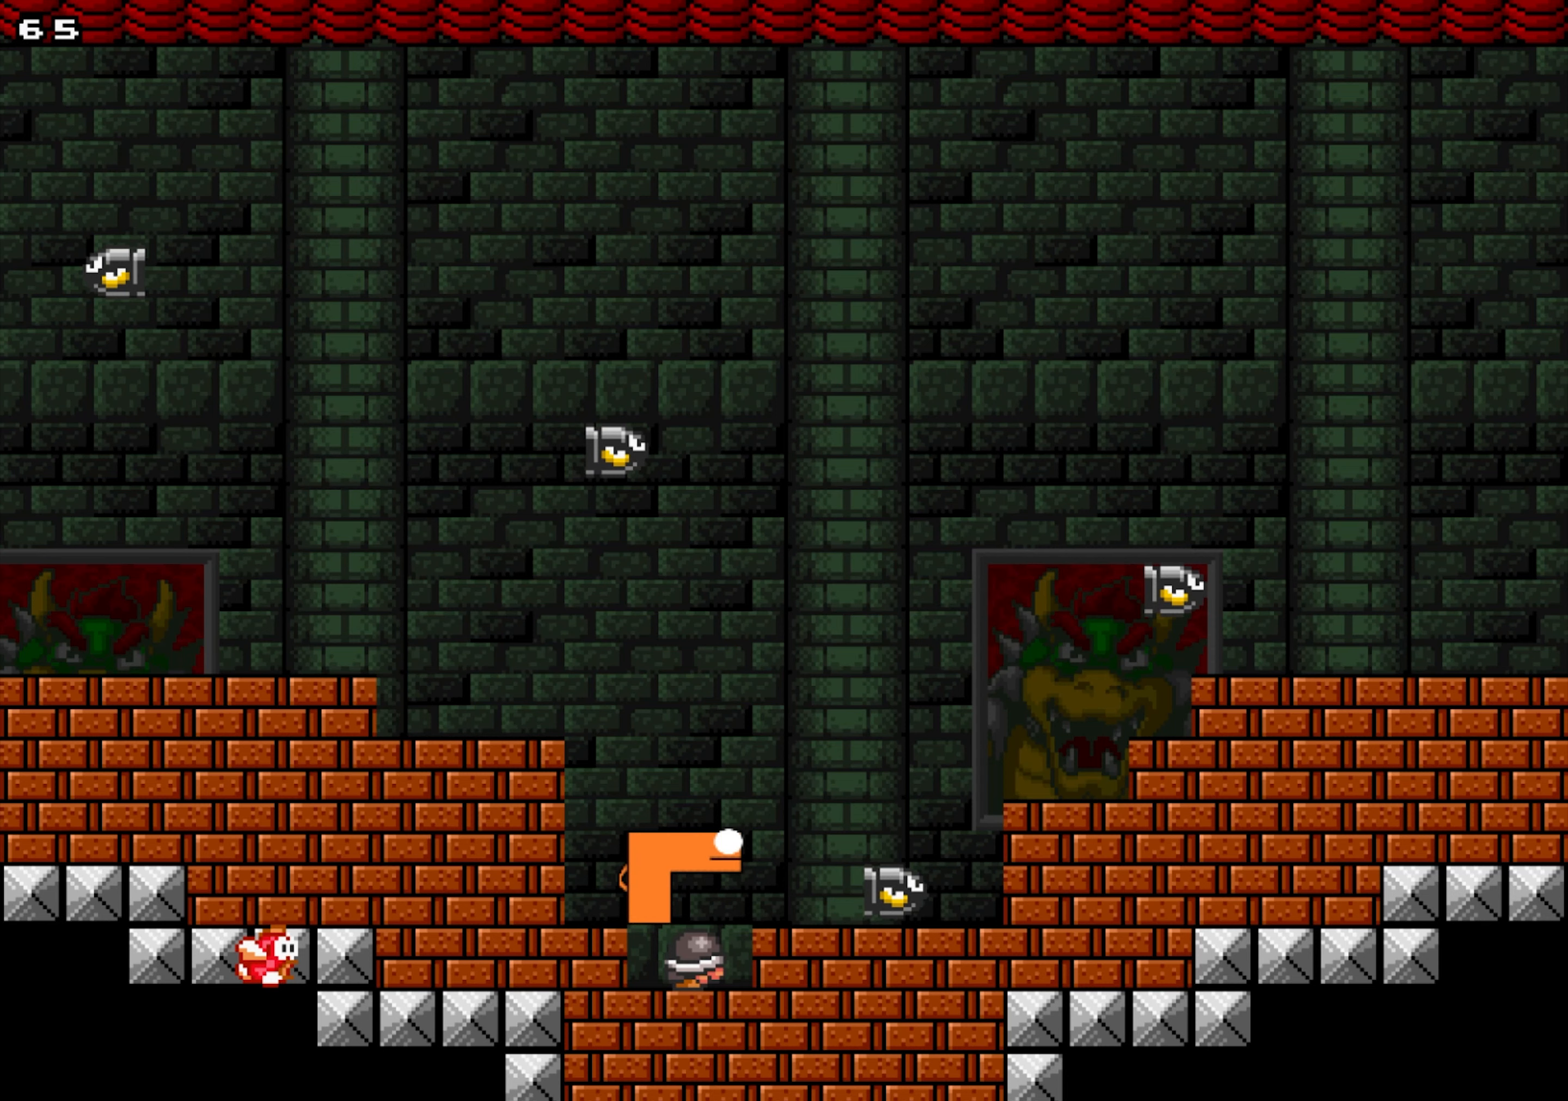
{"buttons": ["DPAD_DOWN"], "events": []}